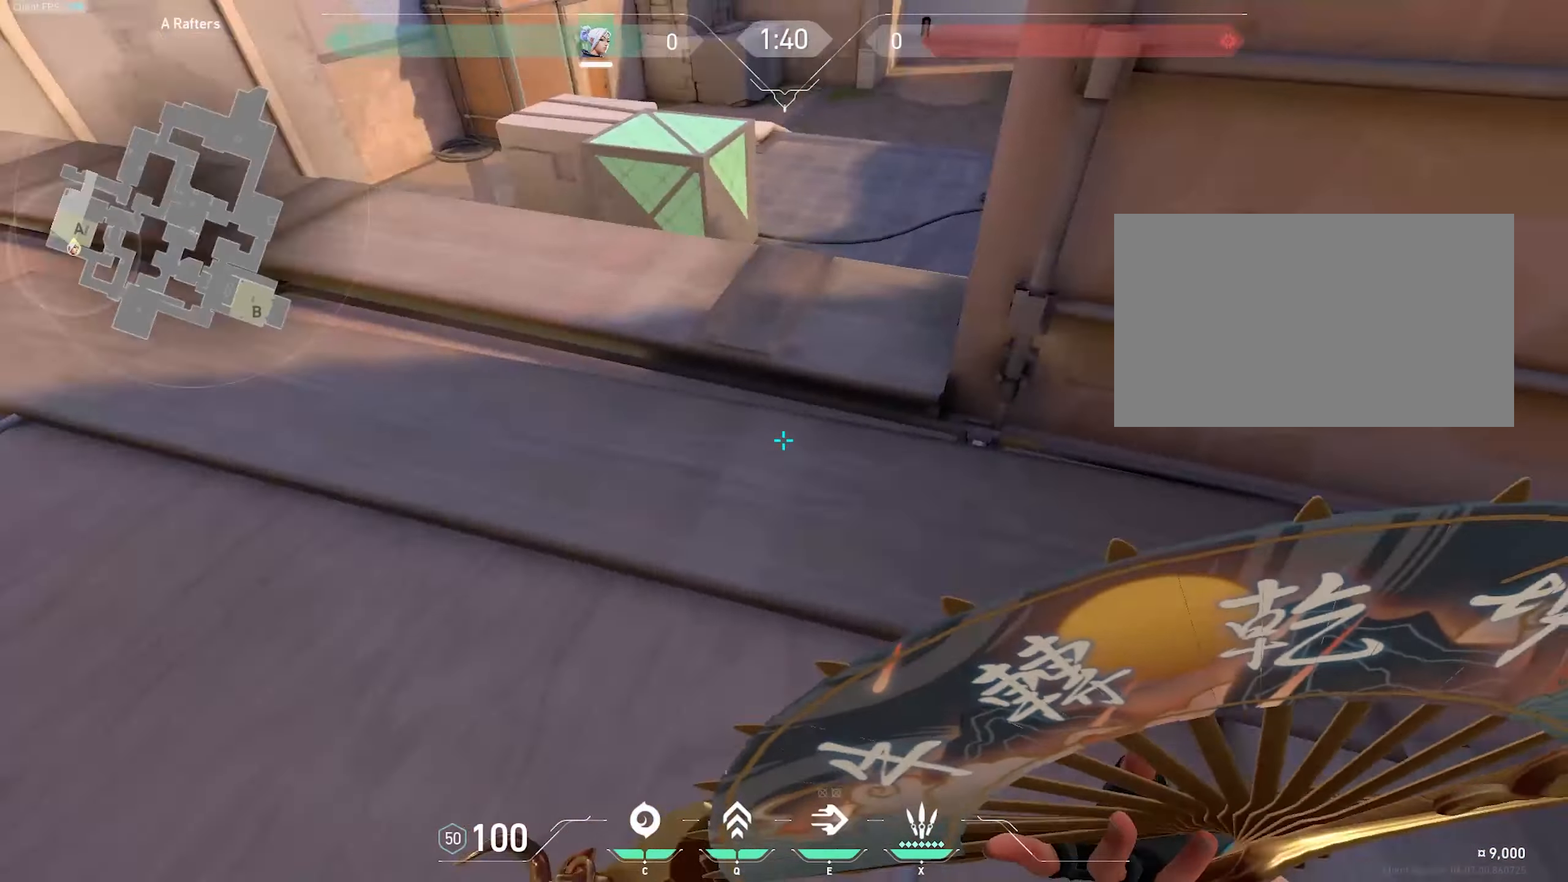
Gameplay with keyboard and mouse; each line is a JSON object with the keys and mouse buttons held at the frame after it. "events" lists presses ("down") and releases ("up") of "1", "2", "3", "4", "5", "a", "alt", "c", "caps_lock", "ctrl", "d", "e", "f", "g", "q", "r", "s", "shift", "space", "t", "tab", "v", "w", "x", "z", "mouse_left" and "mouse_right" between this image and that frame as [ms after this image, input, new state], when the widget could be followed in between. "mouse_left", "mouse_right" = the "left", "right" buttons of the "mouse" list. No other keys are recorded. Not read: mouse_move mouse_wheel.
{"keys": [], "mouse": [], "events": [[367, "d", "up"]]}
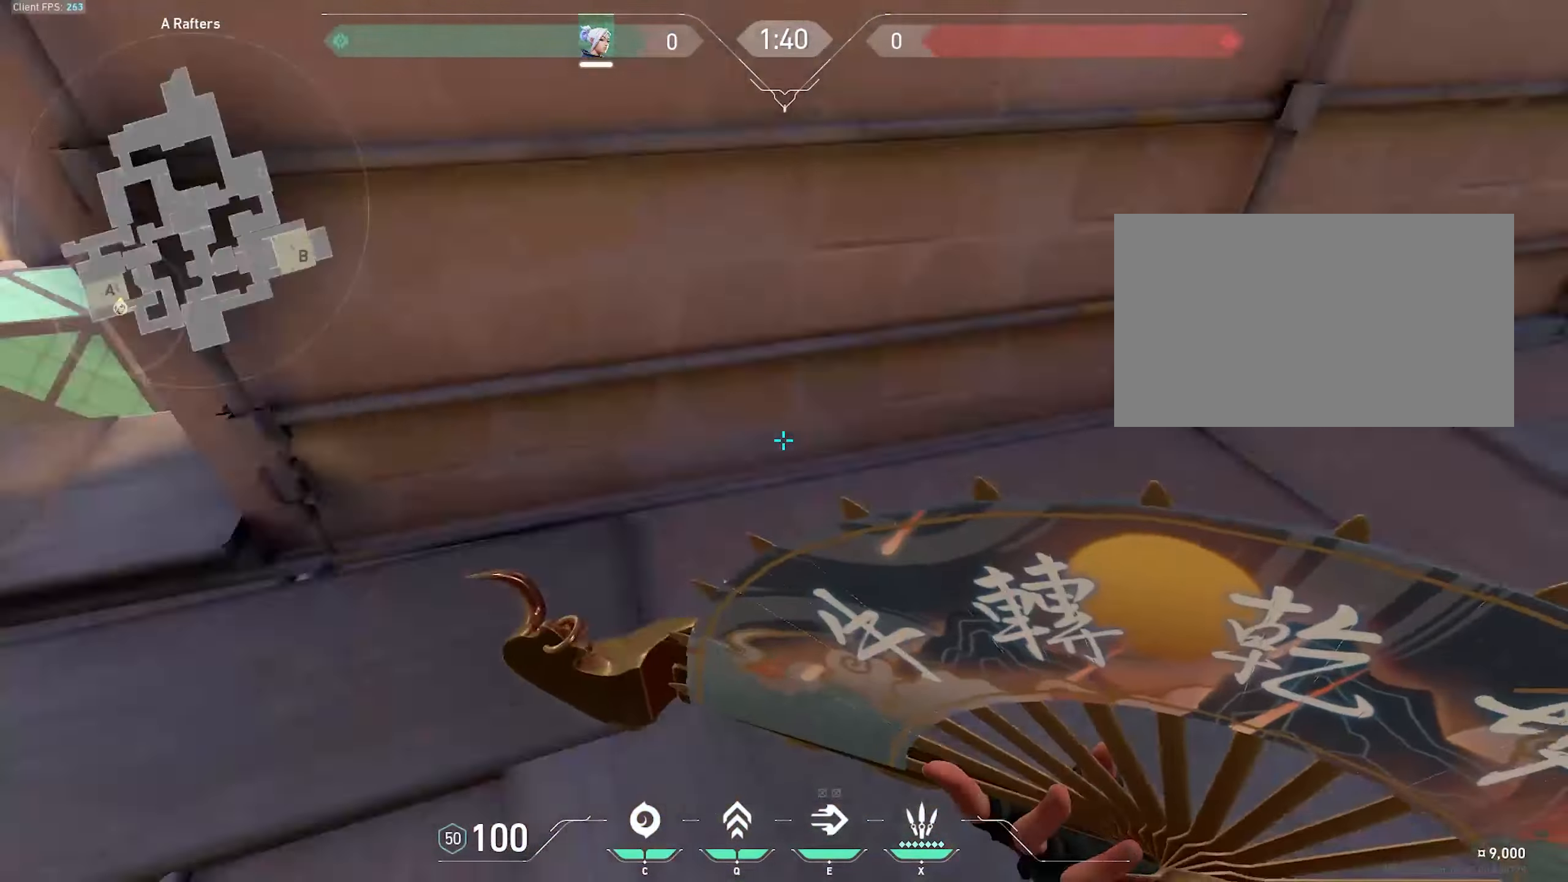
{"keys": [], "mouse": [], "events": []}
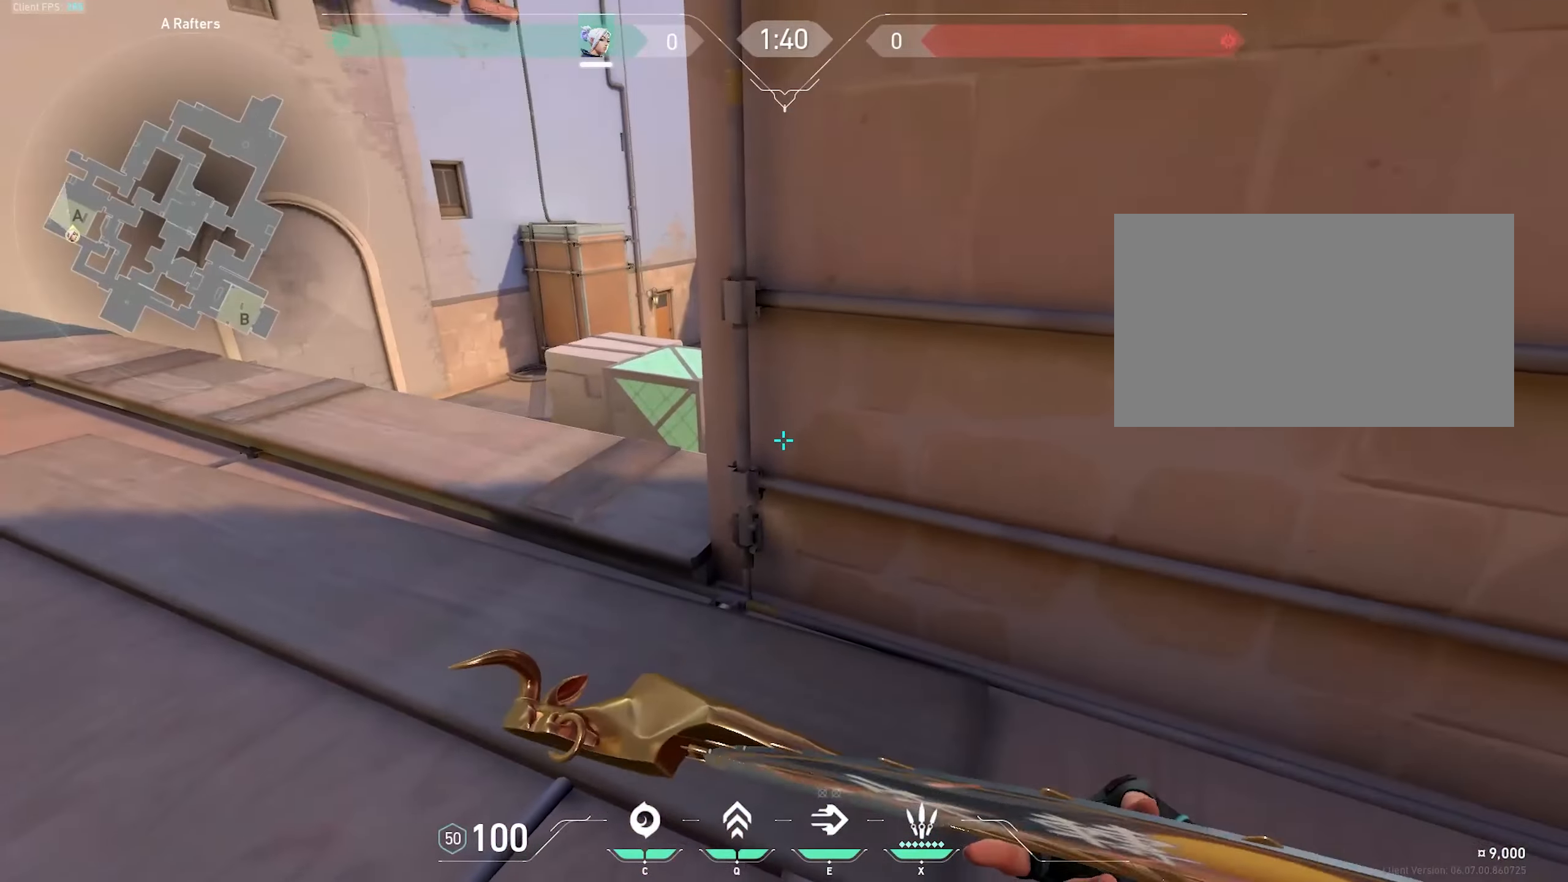
{"keys": ["s"], "mouse": [], "events": [[167, "s", "down"]]}
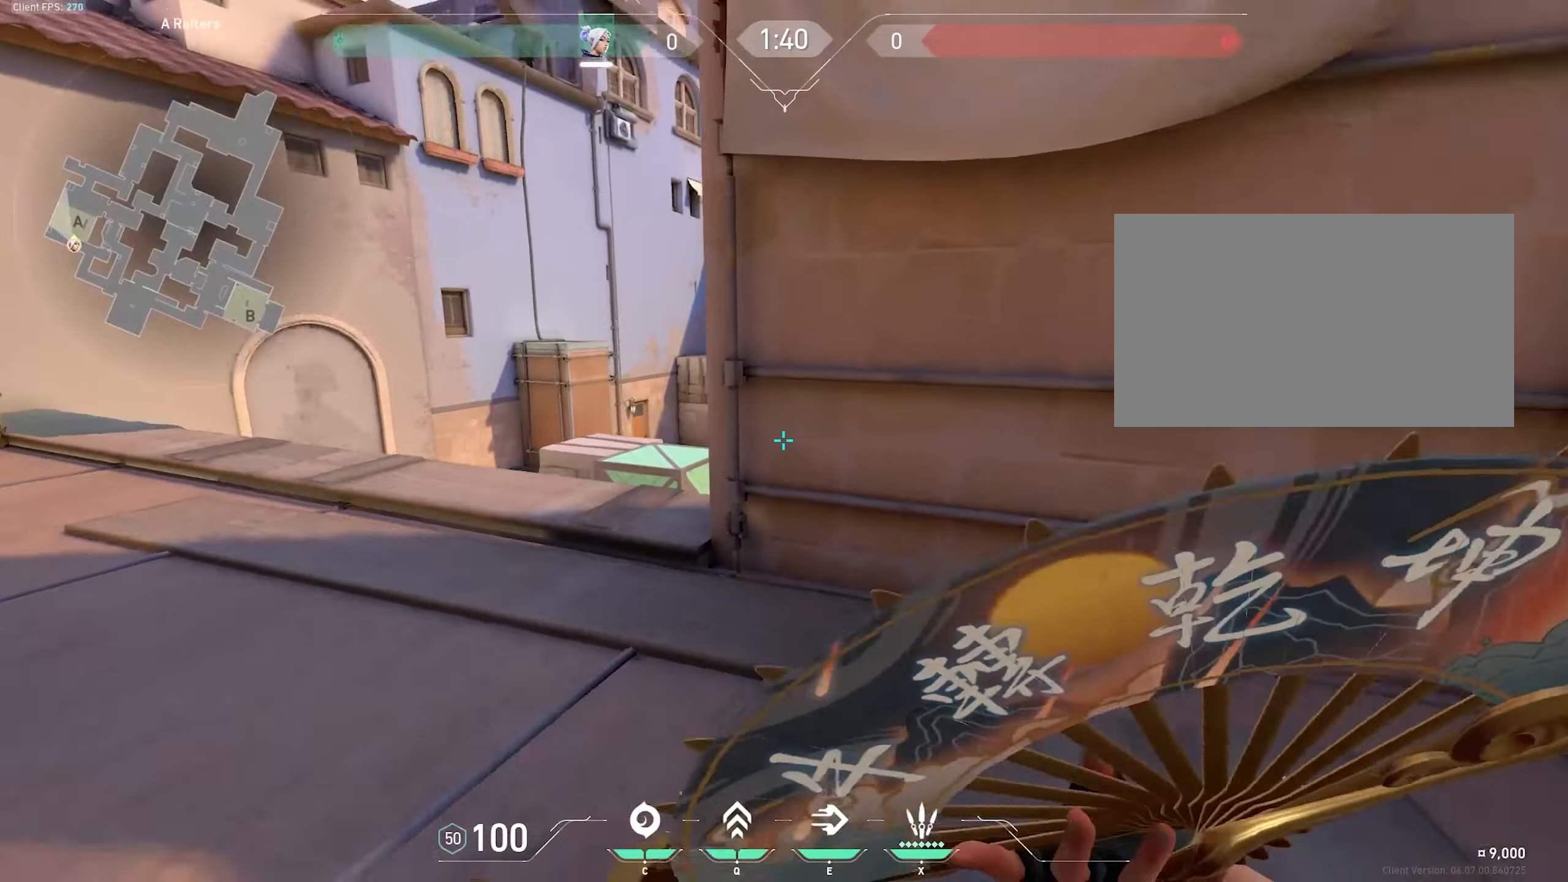
{"keys": [], "mouse": [], "events": [[283, "s", "up"]]}
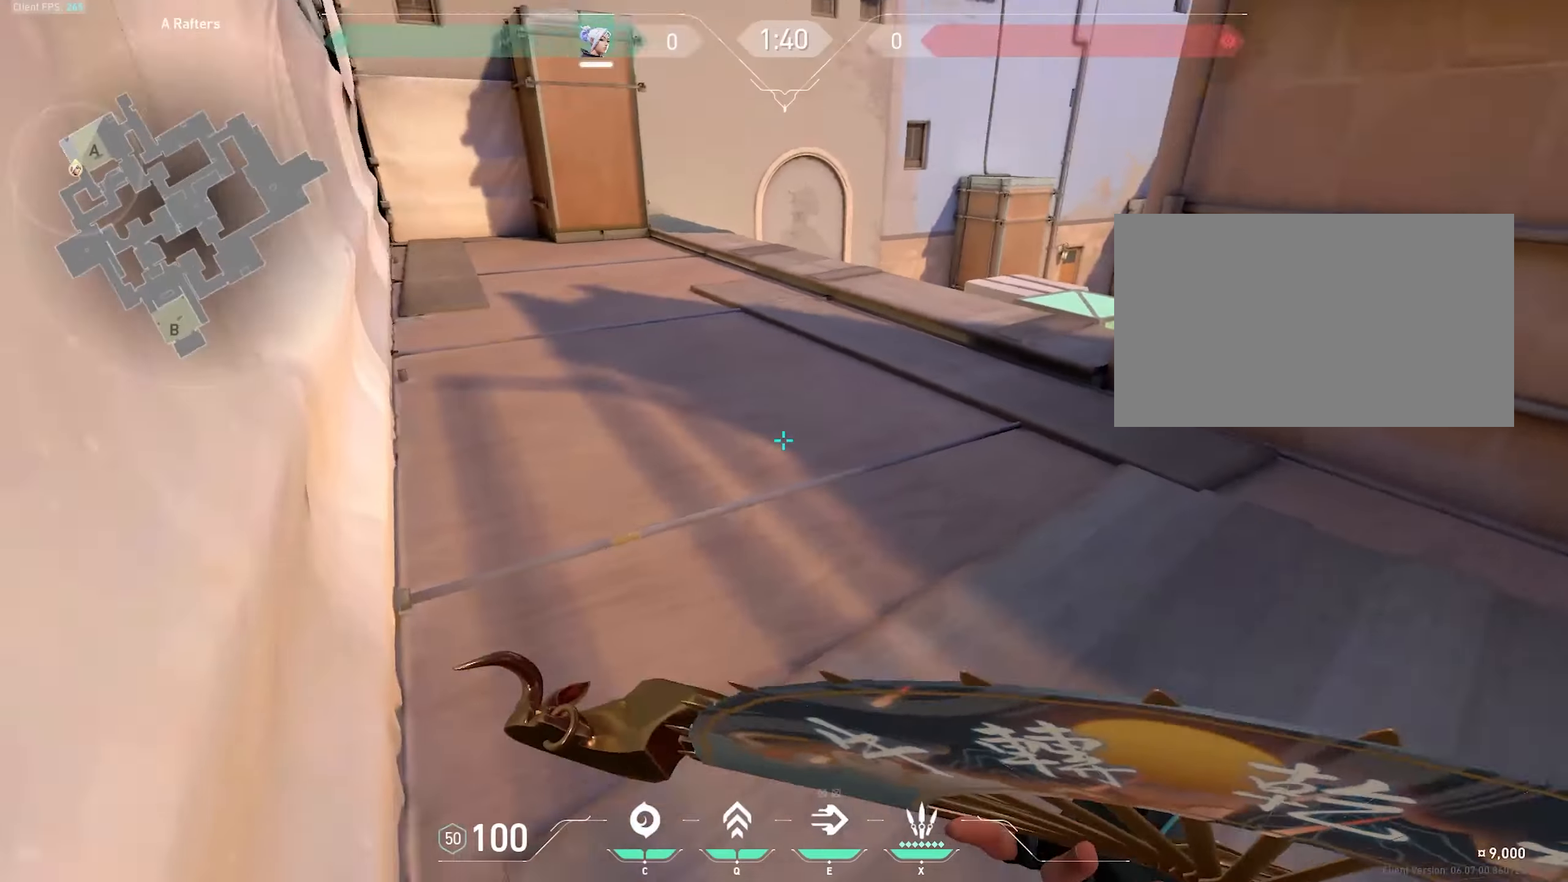
{"keys": [], "mouse": [], "events": [[66, "d", "down"], [300, "d", "up"]]}
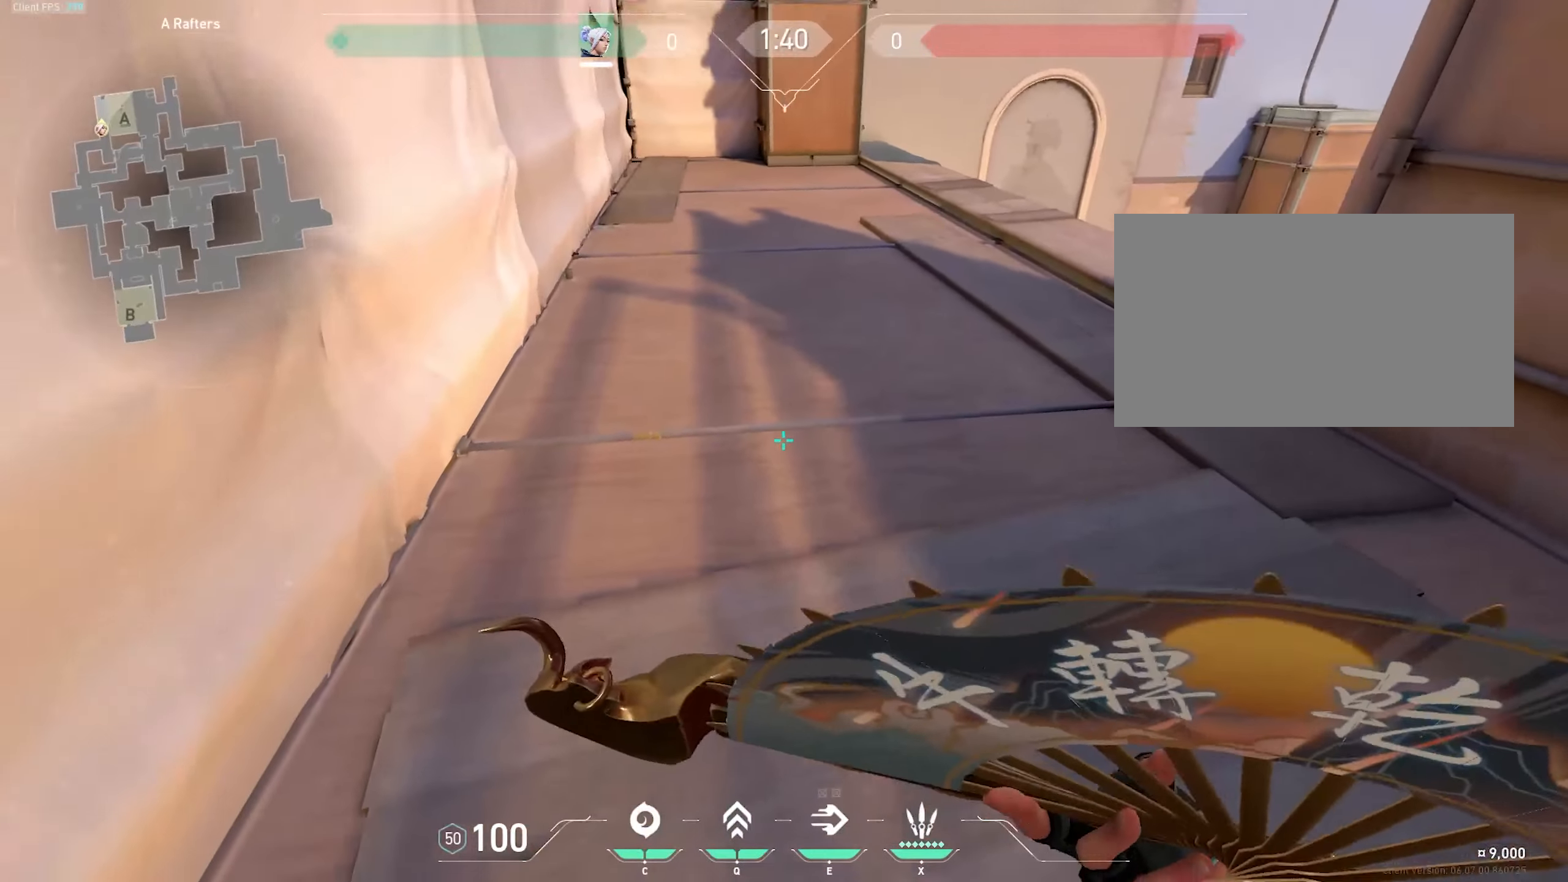
{"keys": ["w"], "mouse": [], "events": [[116, "w", "down"]]}
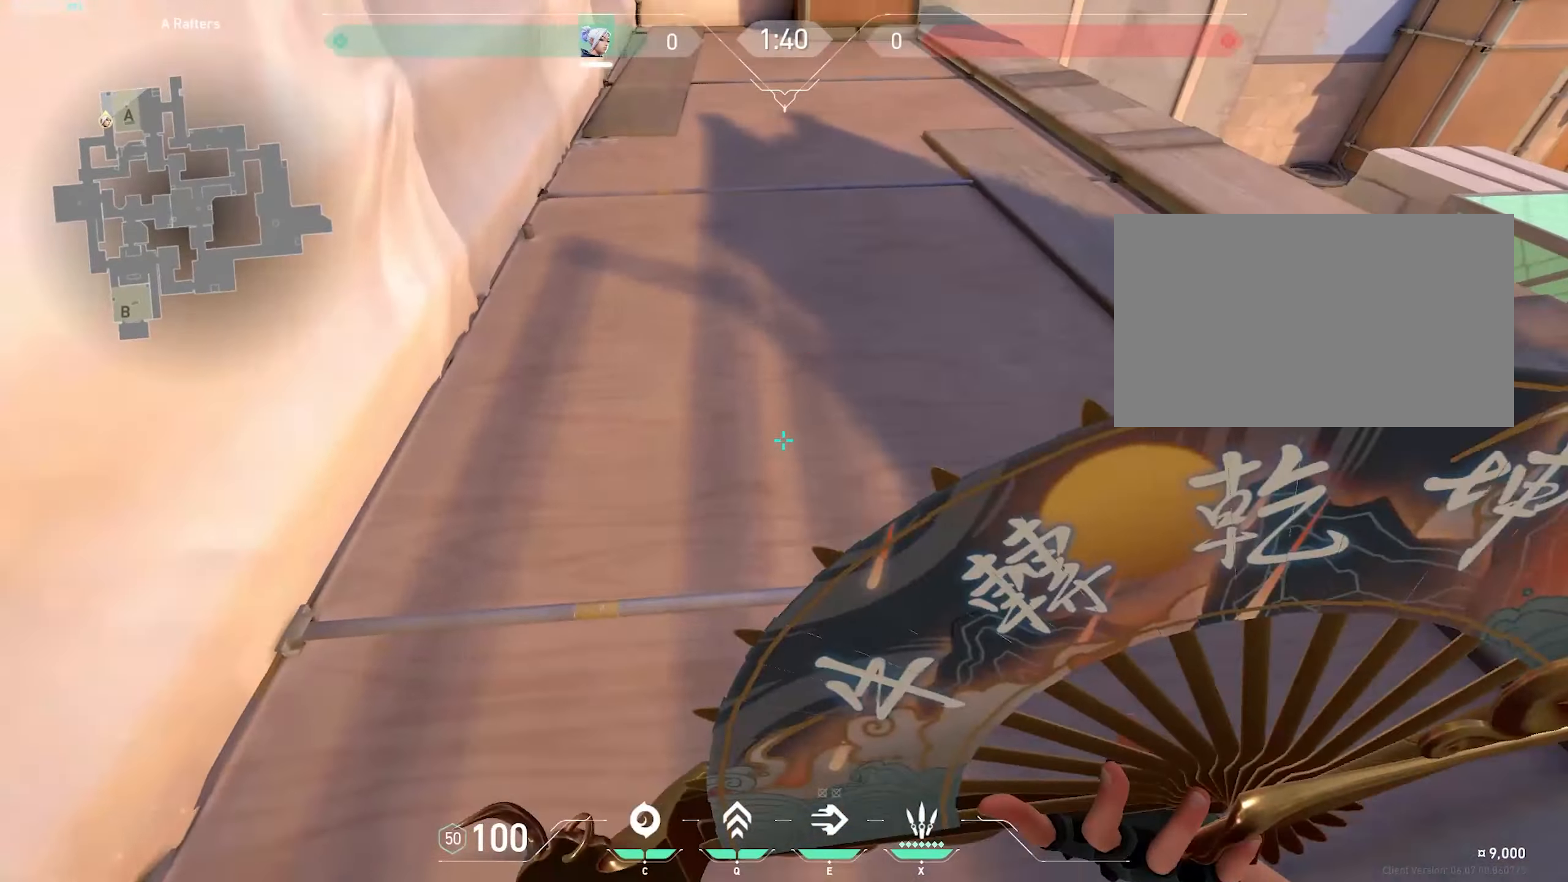
{"keys": ["d"], "mouse": [], "events": [[33, "d", "down"], [33, "w", "up"]]}
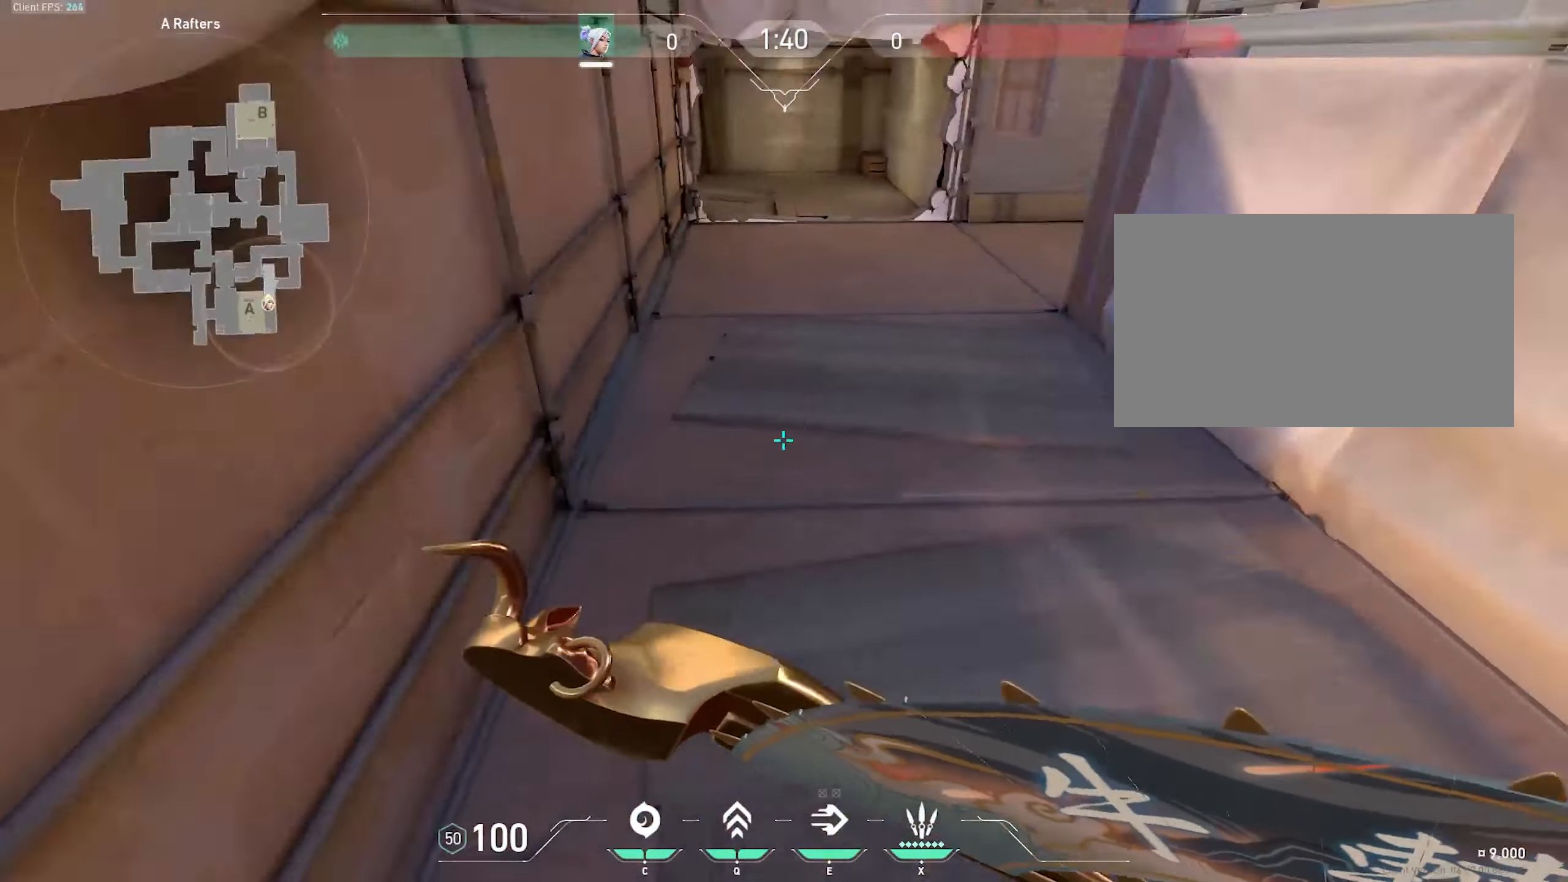
{"keys": ["s"], "mouse": [], "events": [[150, "d", "up"], [300, "s", "down"], [350, "a", "down"], [383, "a", "up"]]}
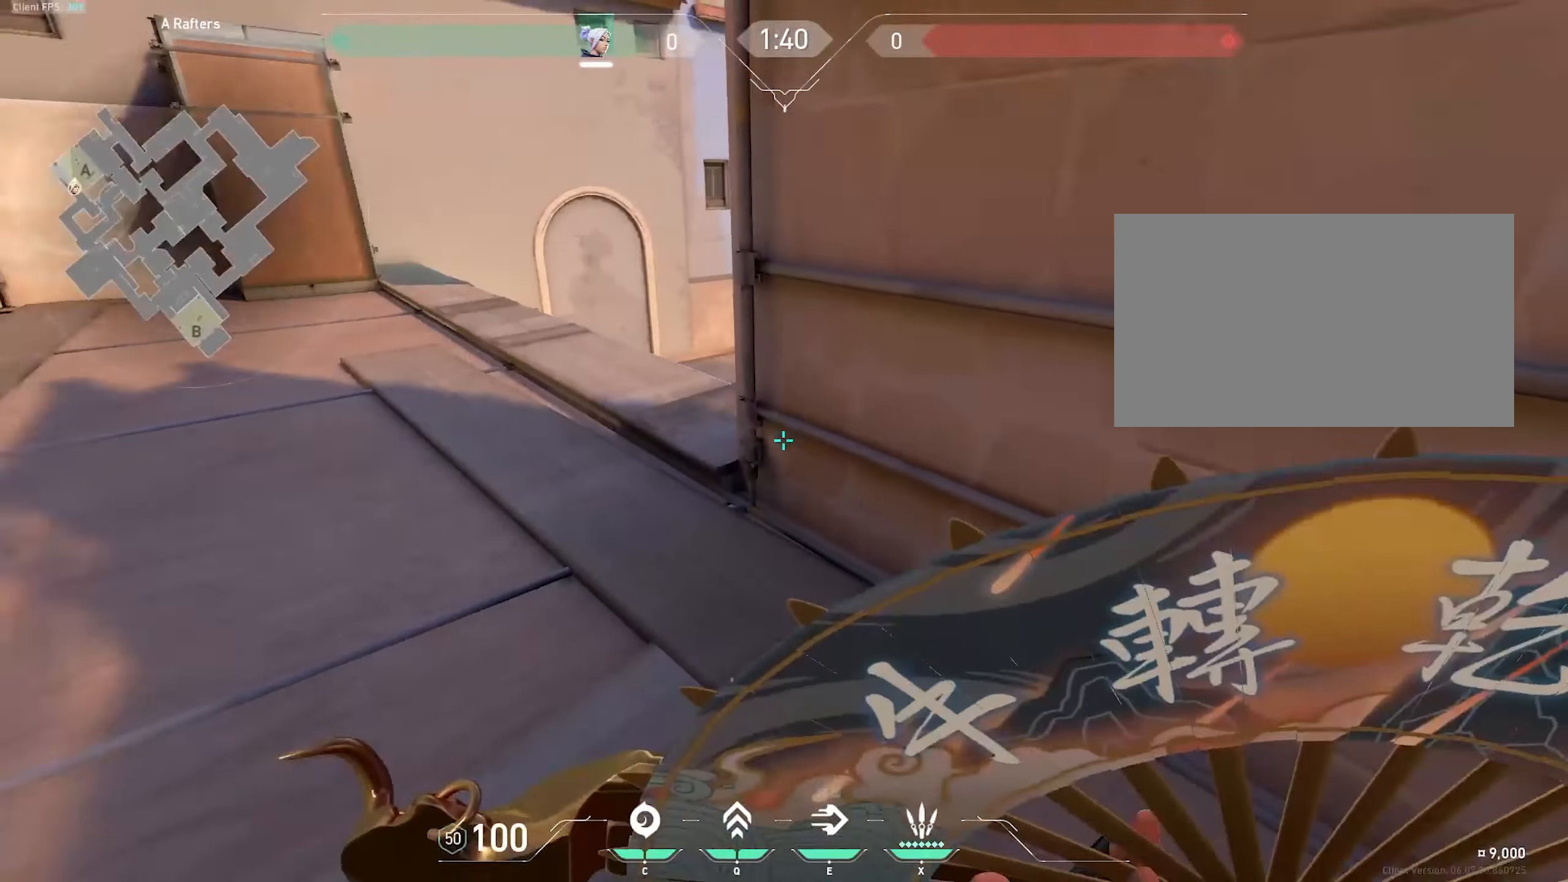
{"keys": ["w"], "mouse": [], "events": [[66, "a", "down"], [216, "s", "up"], [400, "a", "up"], [400, "w", "down"]]}
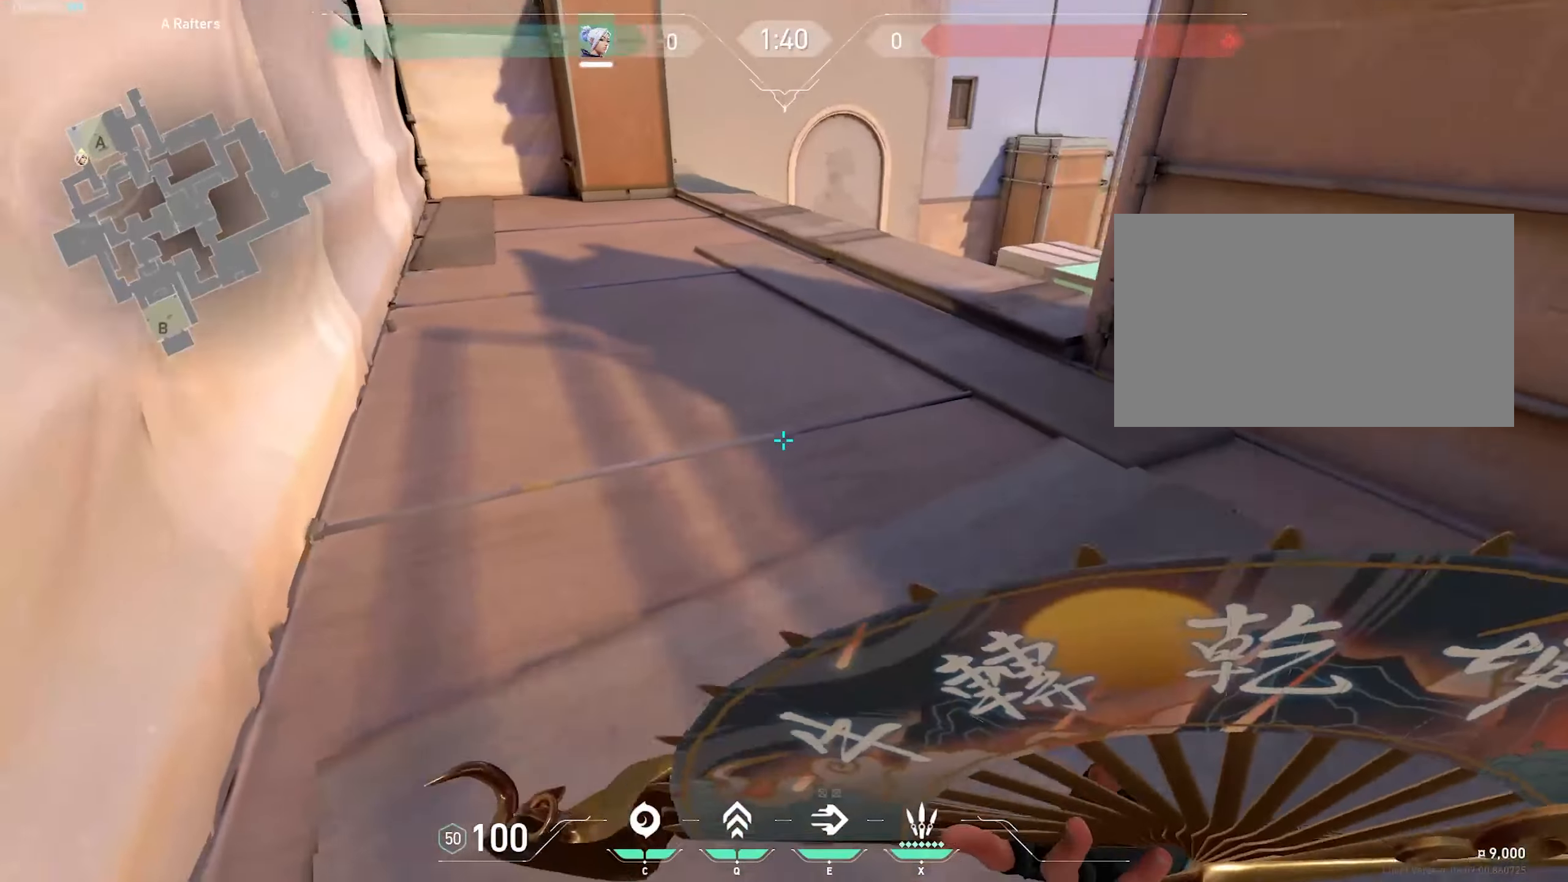
{"keys": ["d"], "mouse": [], "events": [[416, "d", "down"], [416, "w", "up"]]}
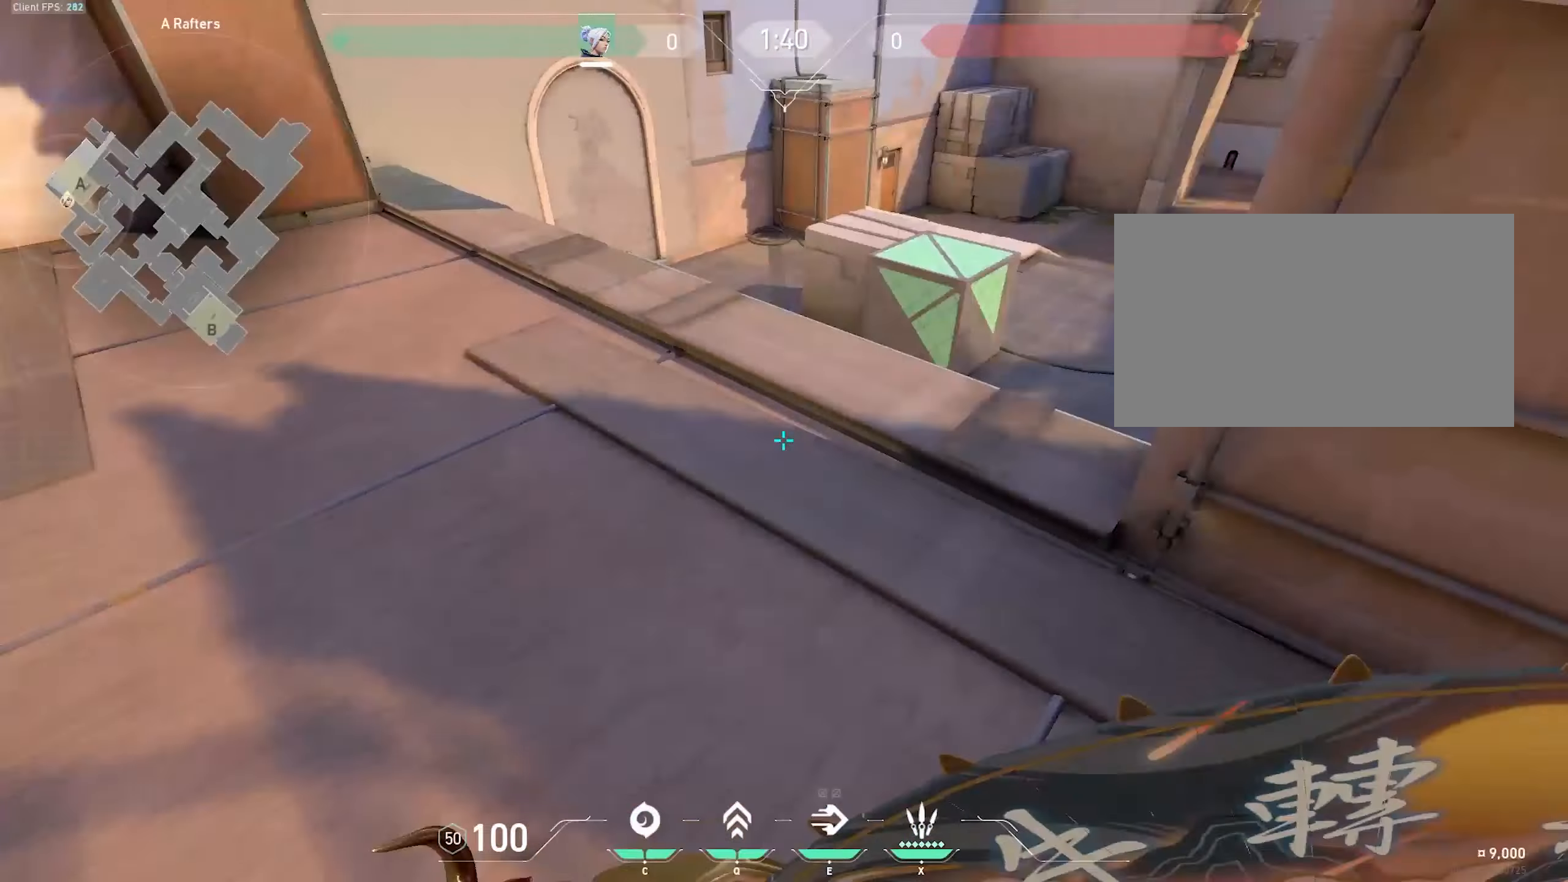
{"keys": ["s"], "mouse": [], "events": [[416, "s", "down"], [466, "d", "up"]]}
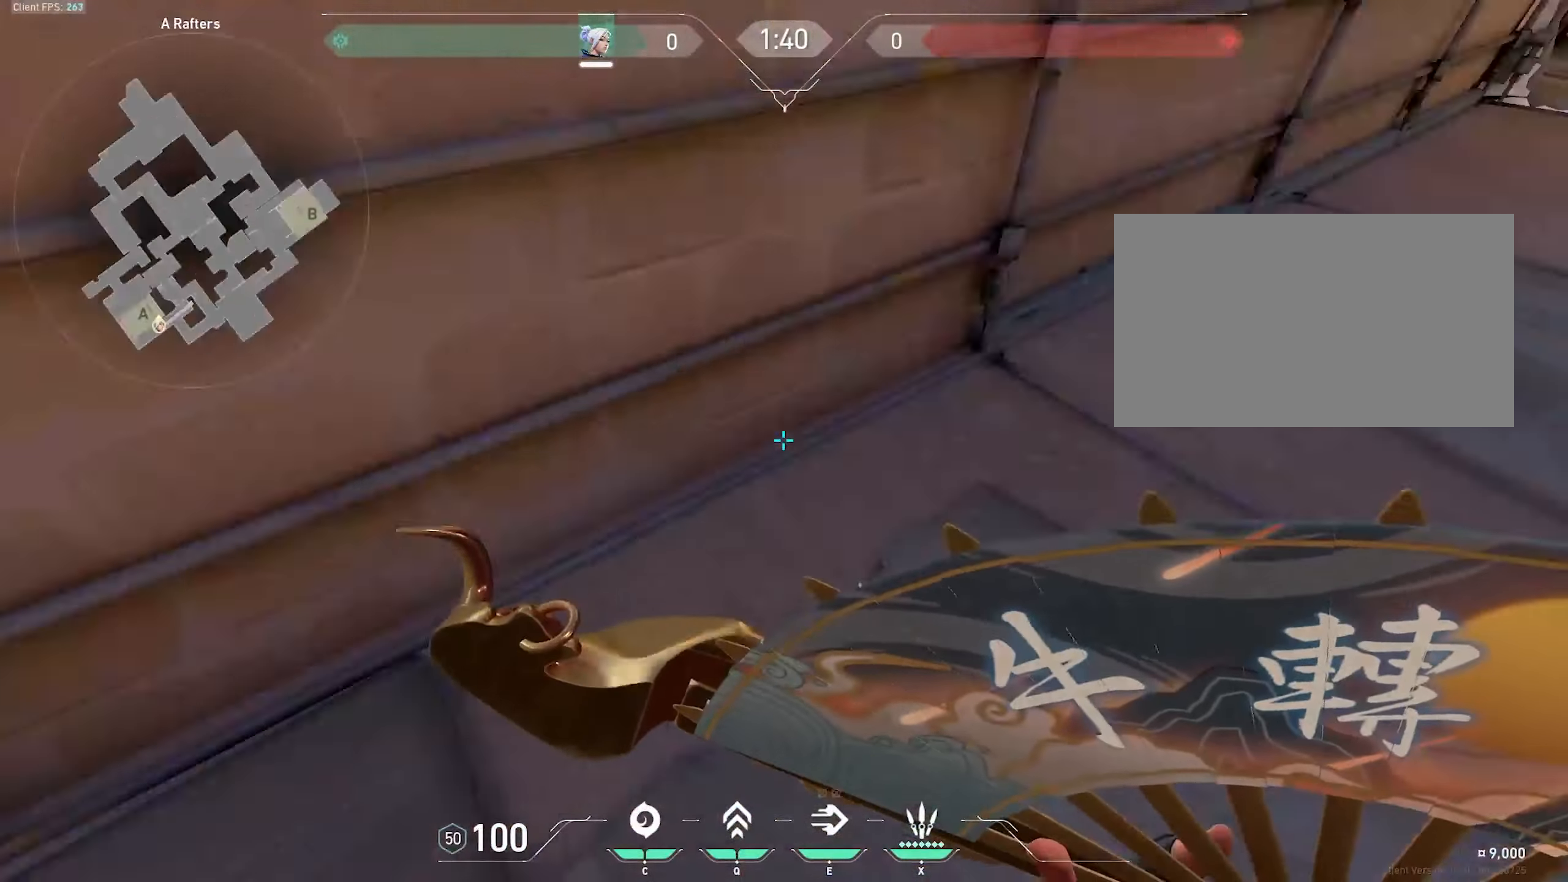
{"keys": ["w"], "mouse": [], "events": [[83, "a", "down"], [166, "a", "up"], [400, "s", "up"], [500, "w", "down"]]}
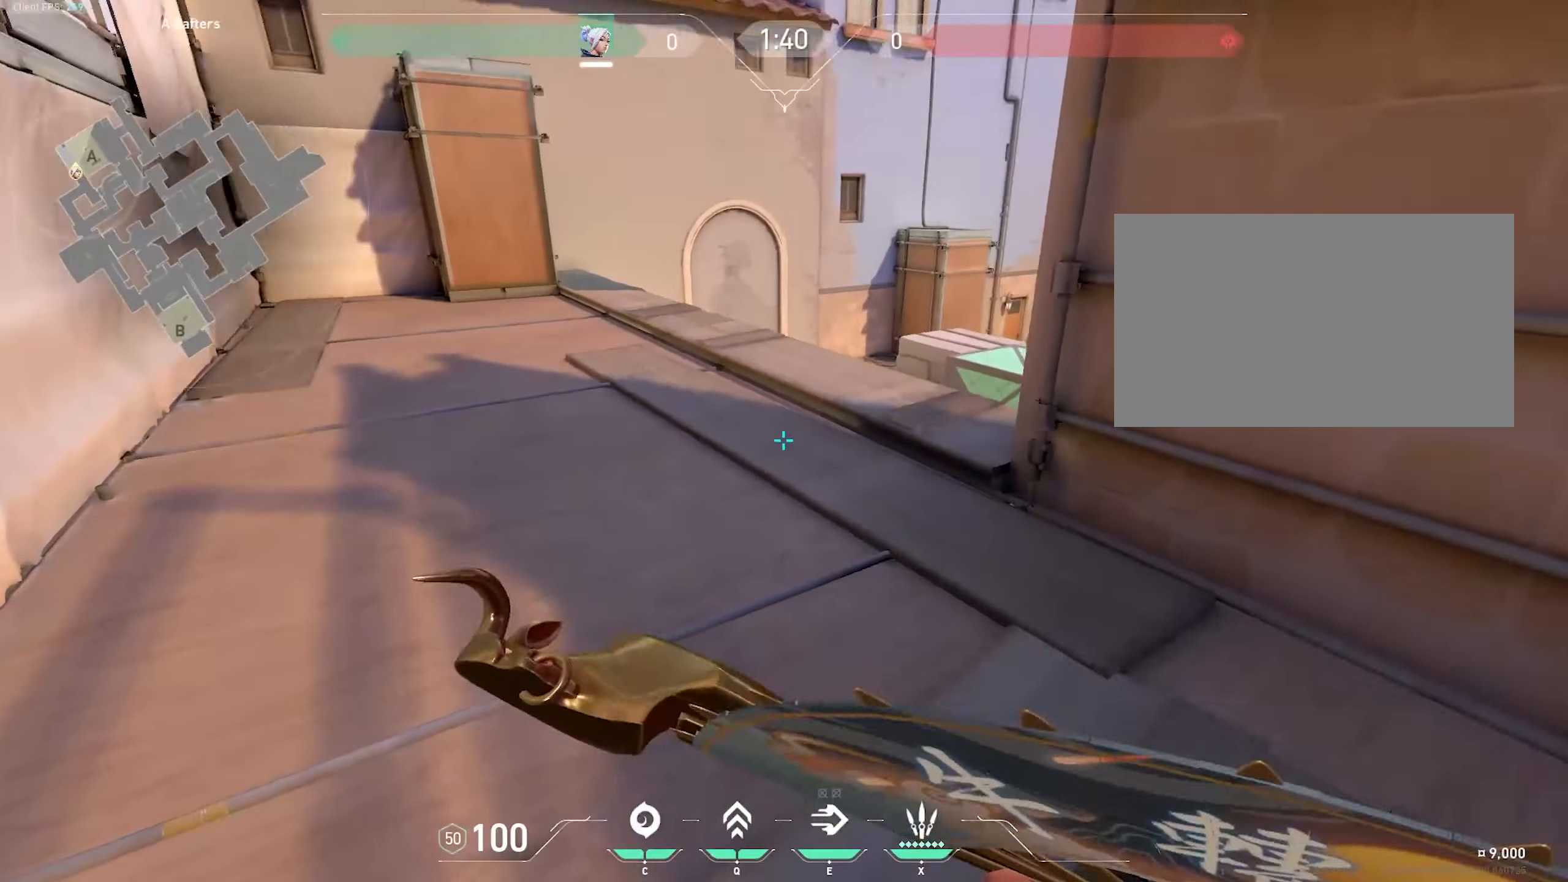
{"keys": ["d"], "mouse": [], "events": [[416, "d", "down"], [416, "w", "up"]]}
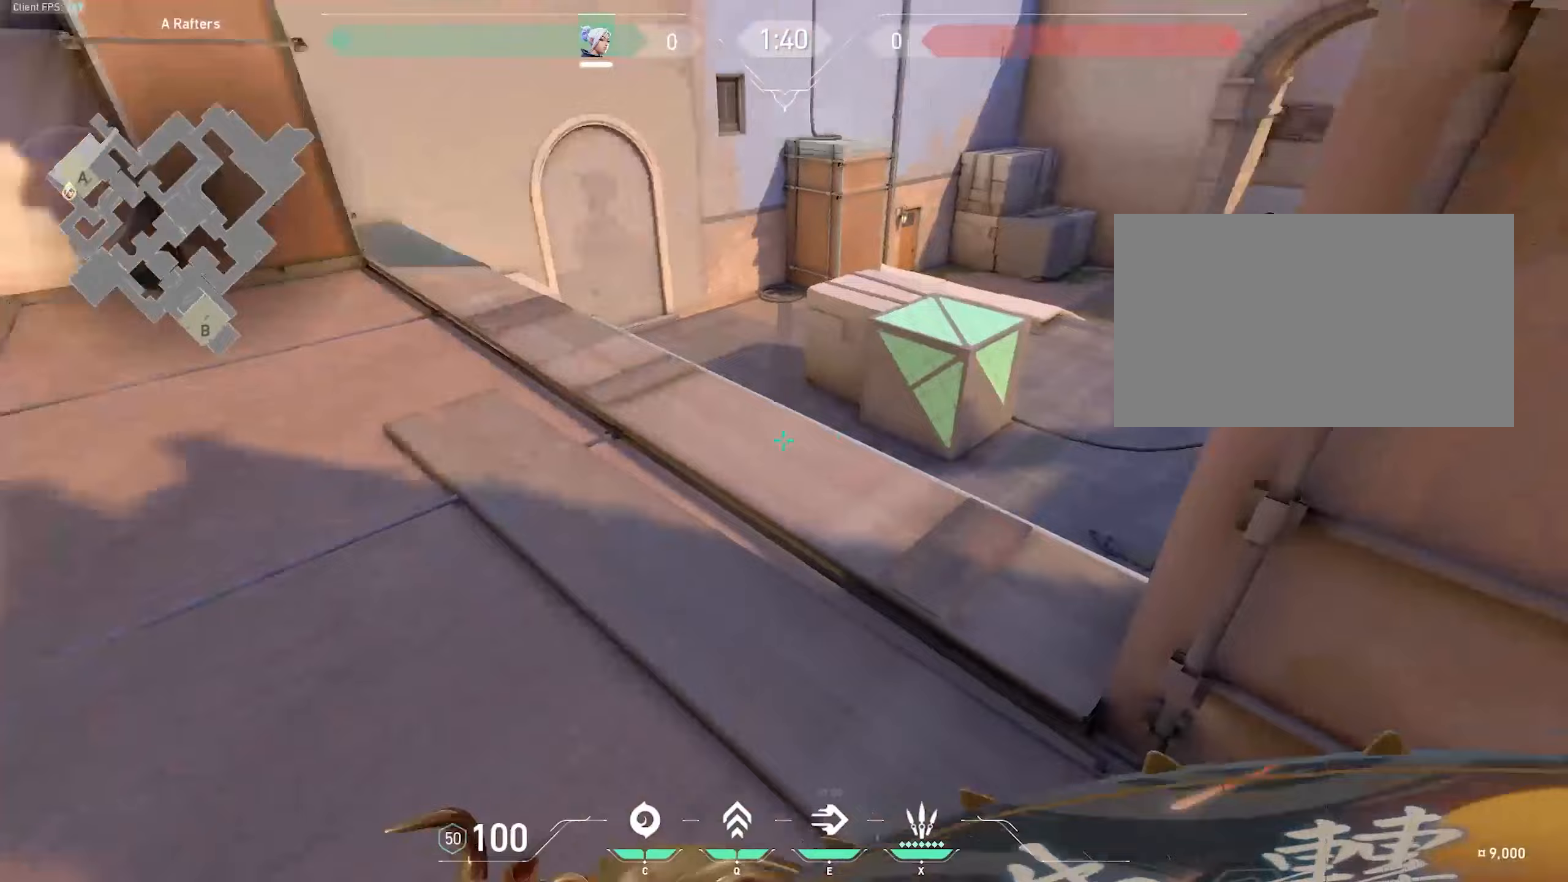
{"keys": ["s"], "mouse": [], "events": [[400, "d", "up"], [450, "s", "down"]]}
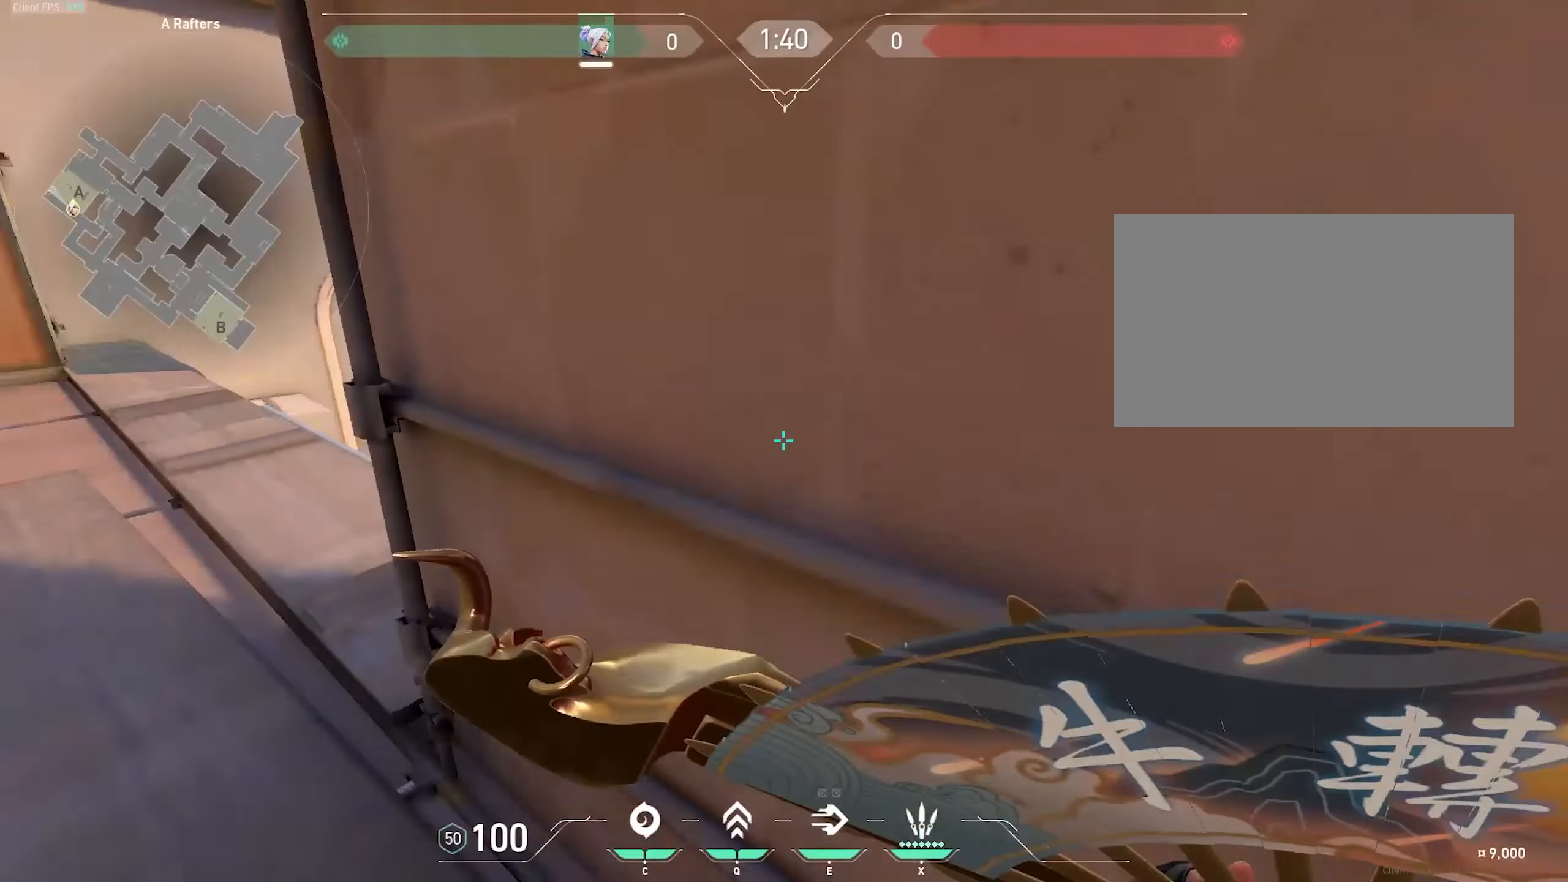
{"keys": [], "mouse": [], "events": [[50, "a", "down"], [183, "a", "up"], [283, "a", "down"], [333, "a", "up"], [417, "s", "up"]]}
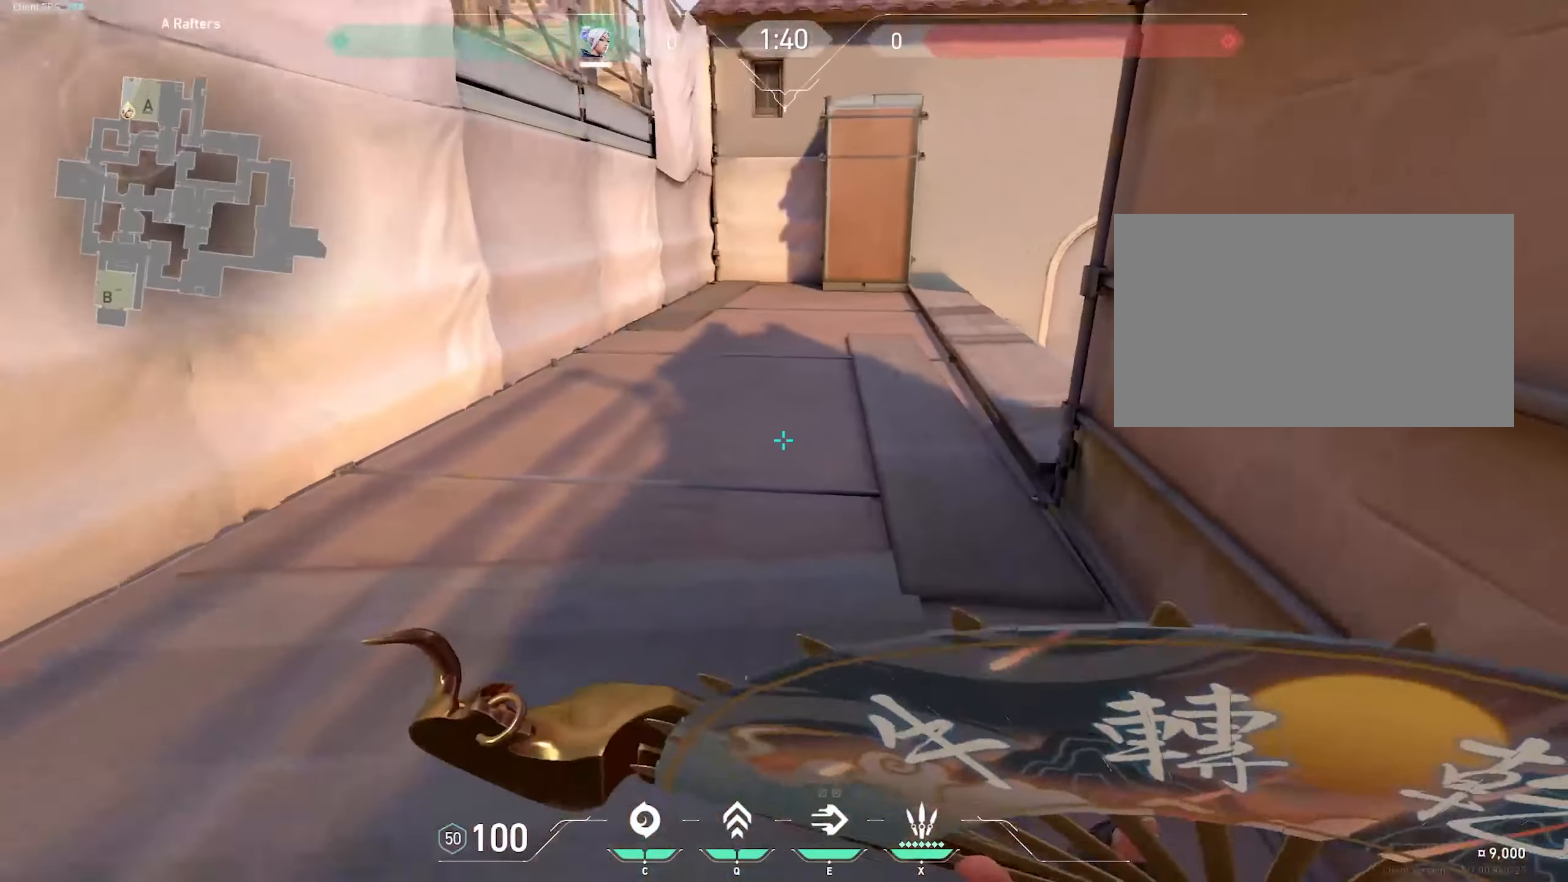
{"keys": ["w"], "mouse": [], "events": [[17, "w", "down"], [100, "a", "down"], [250, "a", "up"]]}
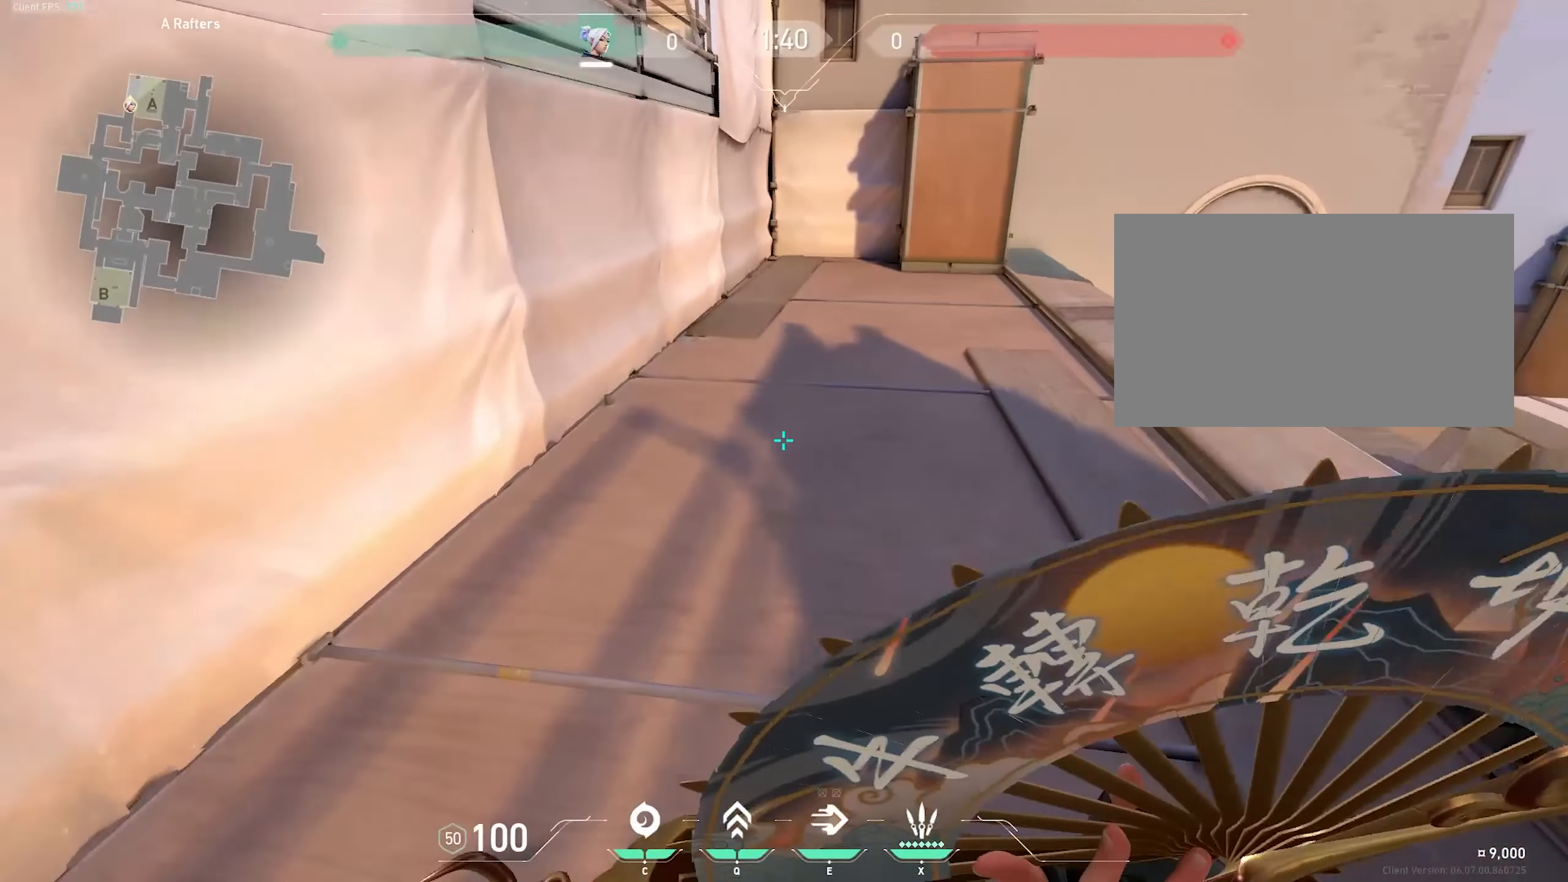
{"keys": ["a", "s"], "mouse": [], "events": [[17, "d", "down"], [17, "w", "up"], [450, "s", "down"], [500, "a", "down"], [500, "d", "up"]]}
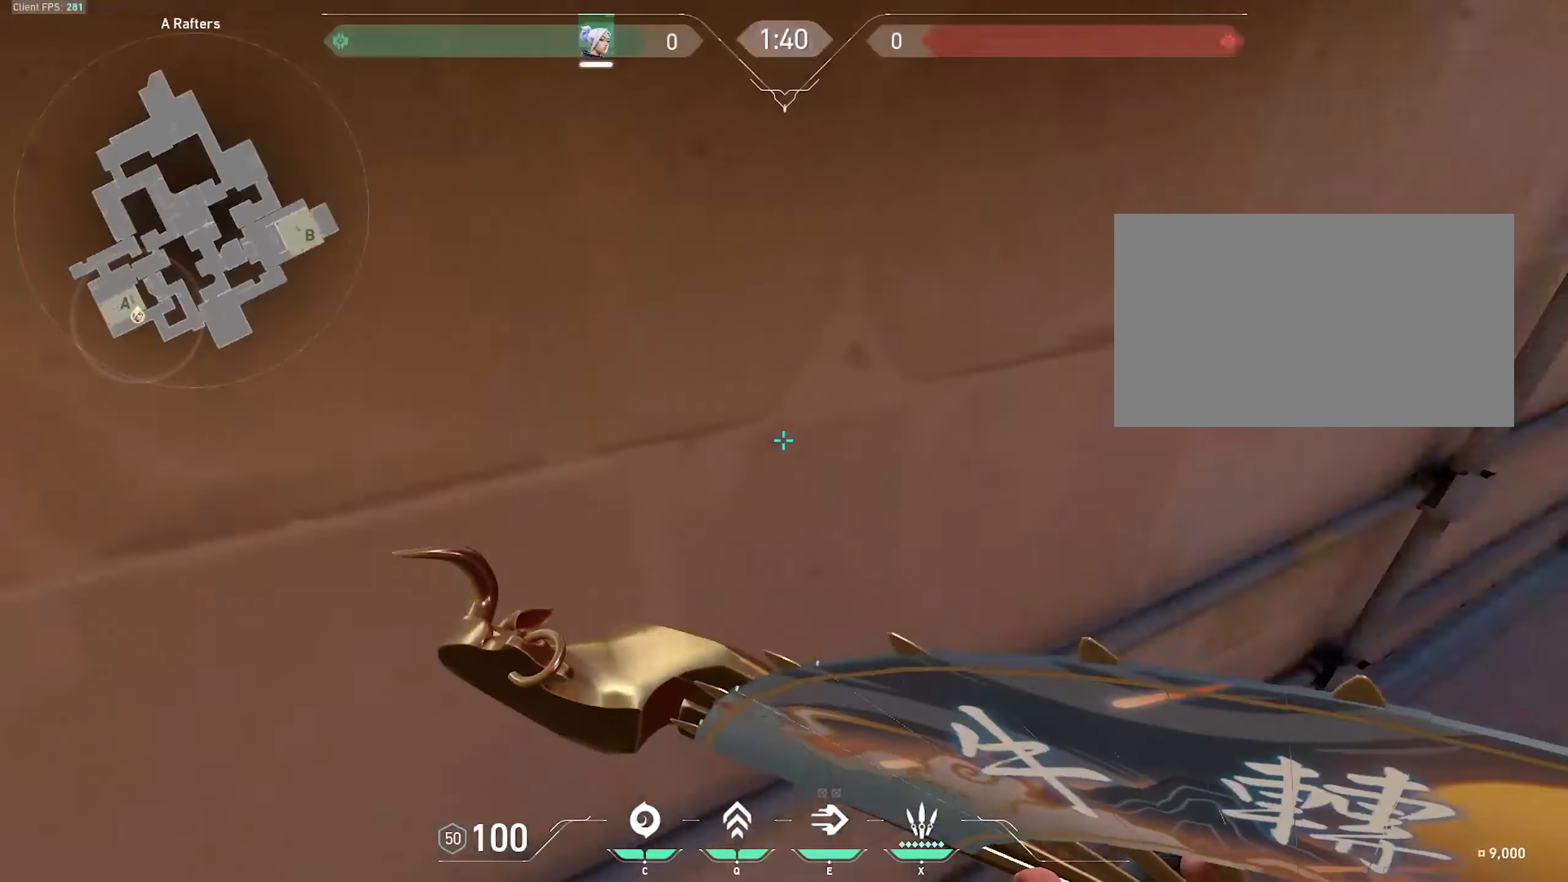
{"keys": ["s"], "mouse": [], "events": [[417, "a", "up"]]}
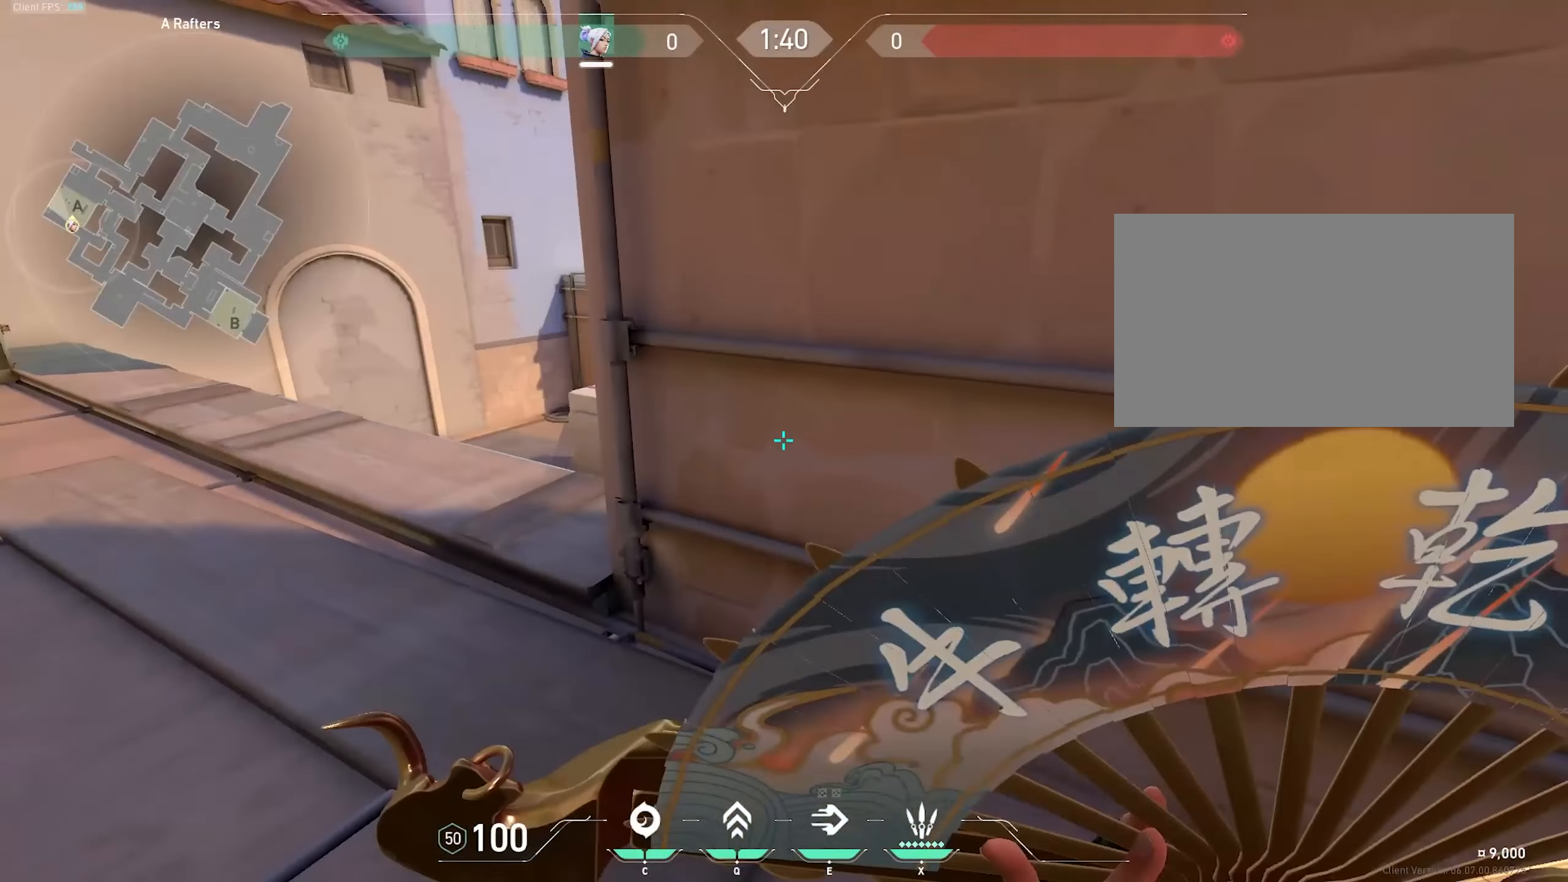
{"keys": [], "mouse": [], "events": [[300, "a", "down"], [433, "a", "up"], [433, "s", "up"]]}
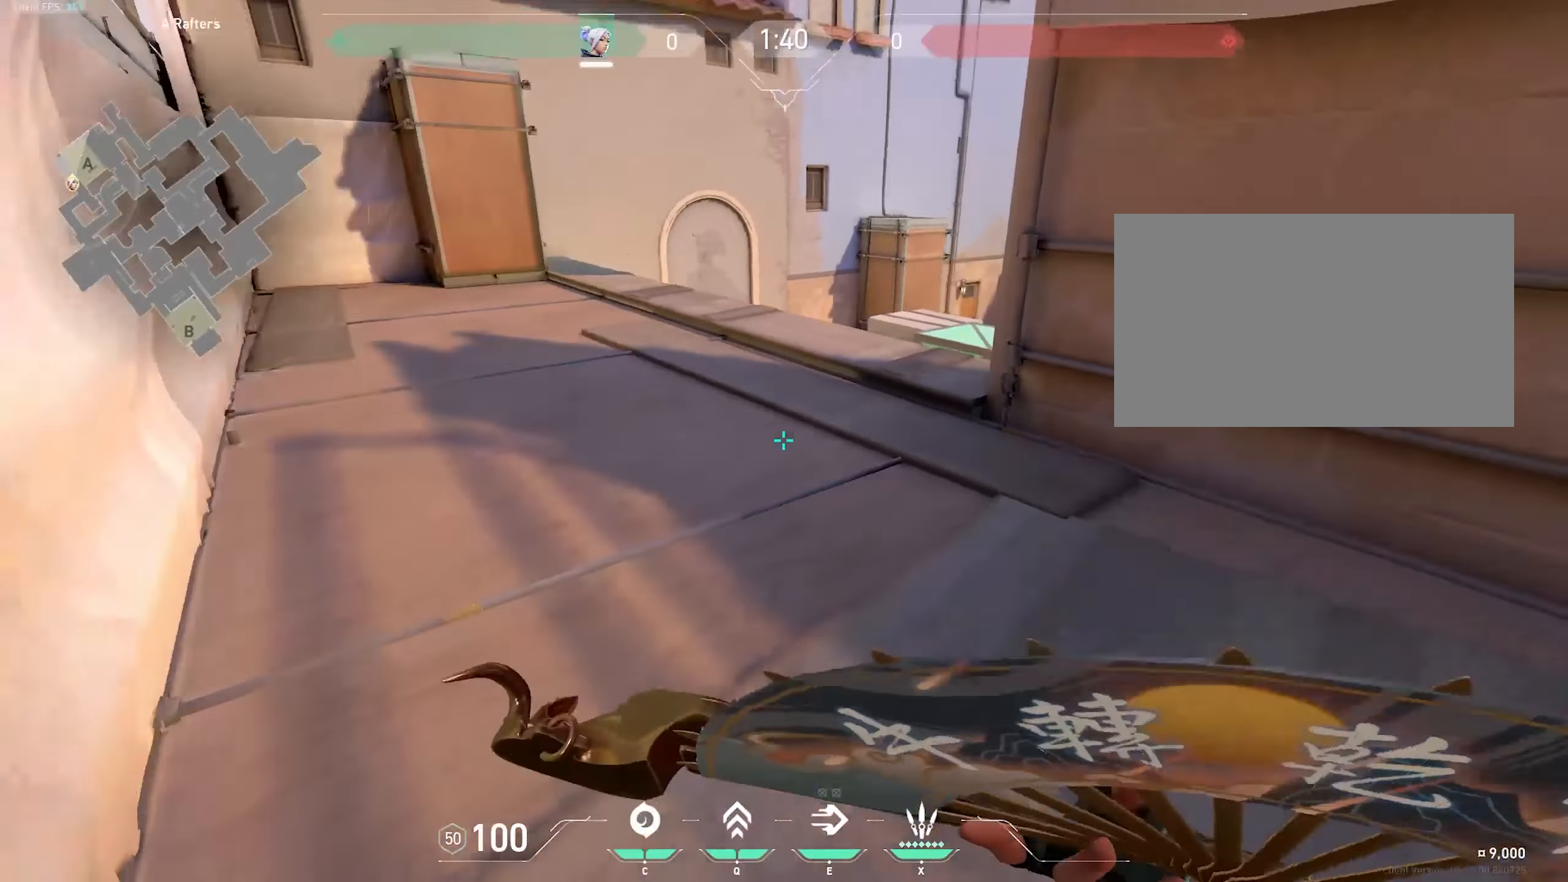
{"keys": ["w"], "mouse": [], "events": [[33, "w", "down"]]}
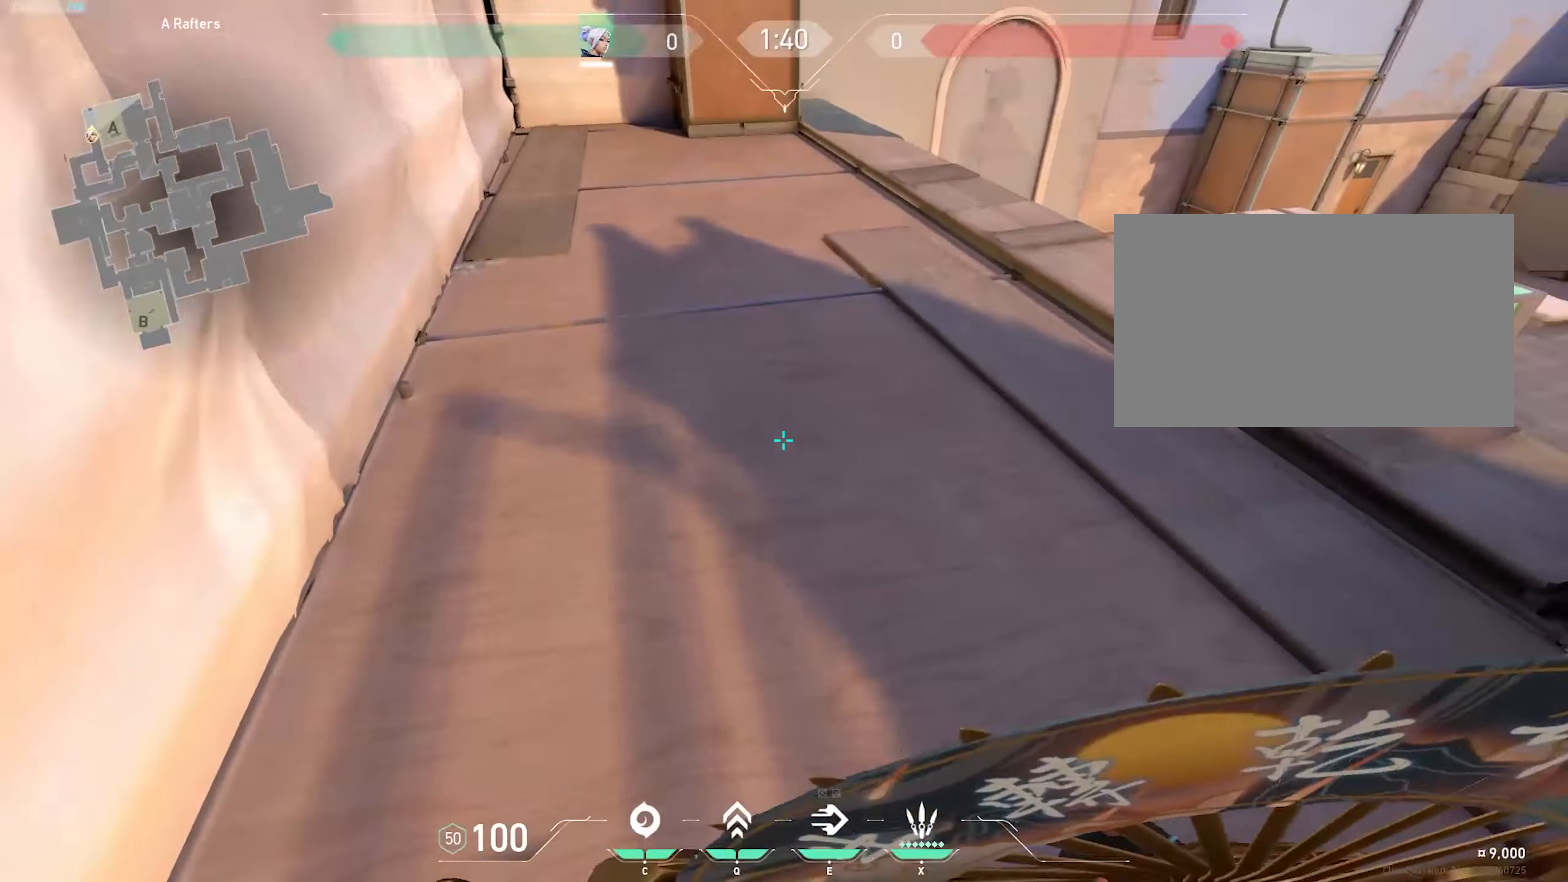
{"keys": ["d"], "mouse": [], "events": [[33, "d", "down"], [33, "w", "up"]]}
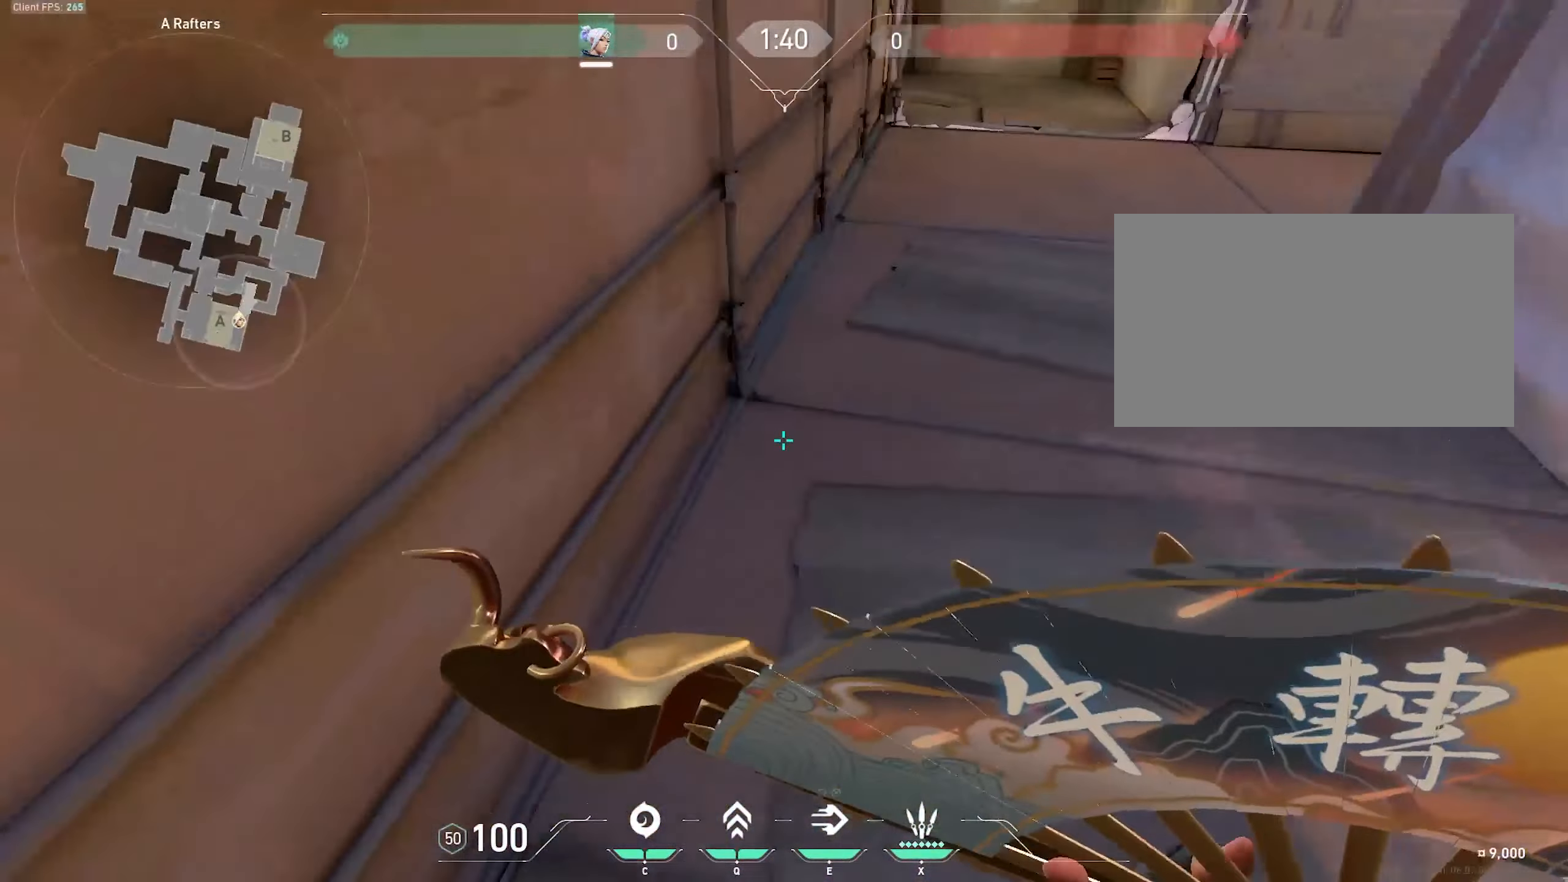
{"keys": ["a", "s"], "mouse": [], "events": [[50, "d", "up"], [100, "s", "down"], [200, "a", "down"]]}
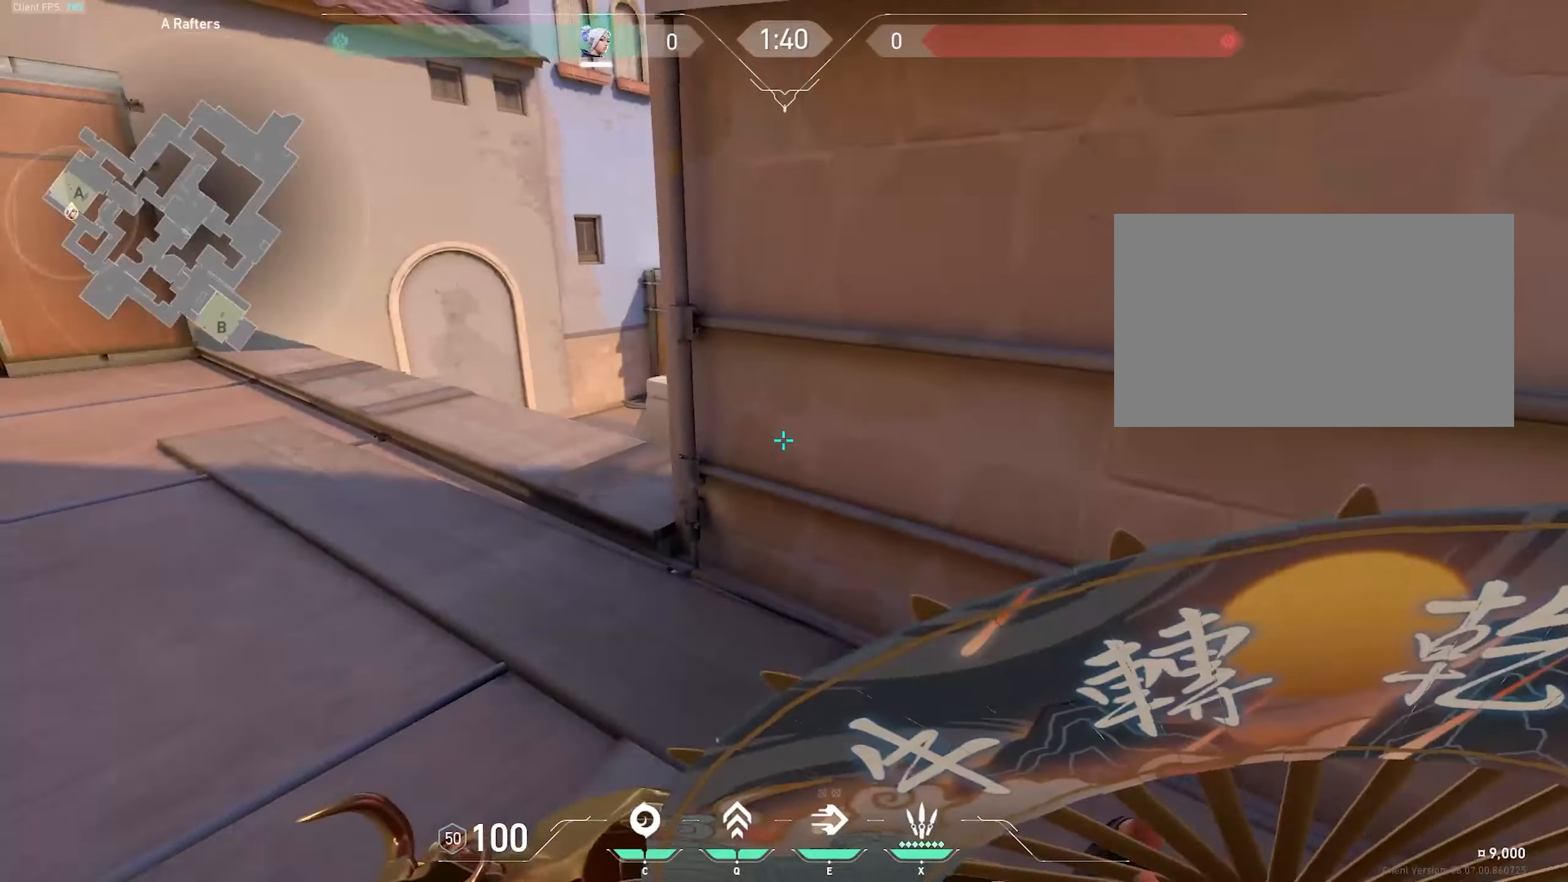
{"keys": ["w"], "mouse": [], "events": [[217, "a", "up"], [217, "s", "up"], [317, "w", "down"]]}
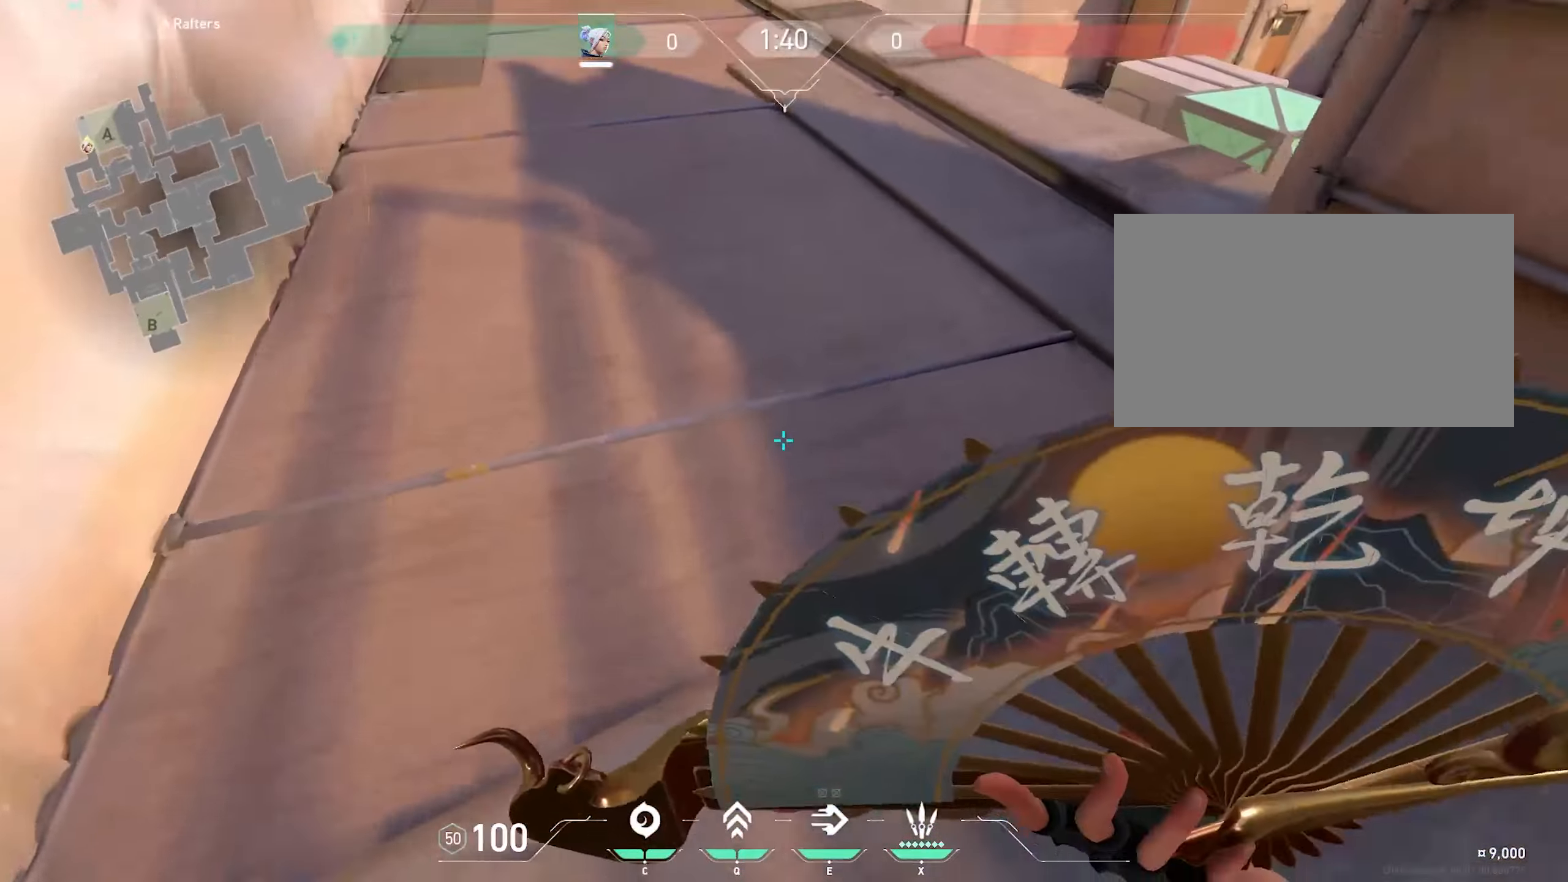
{"keys": ["d"], "mouse": [], "events": [[284, "d", "down"], [284, "w", "up"]]}
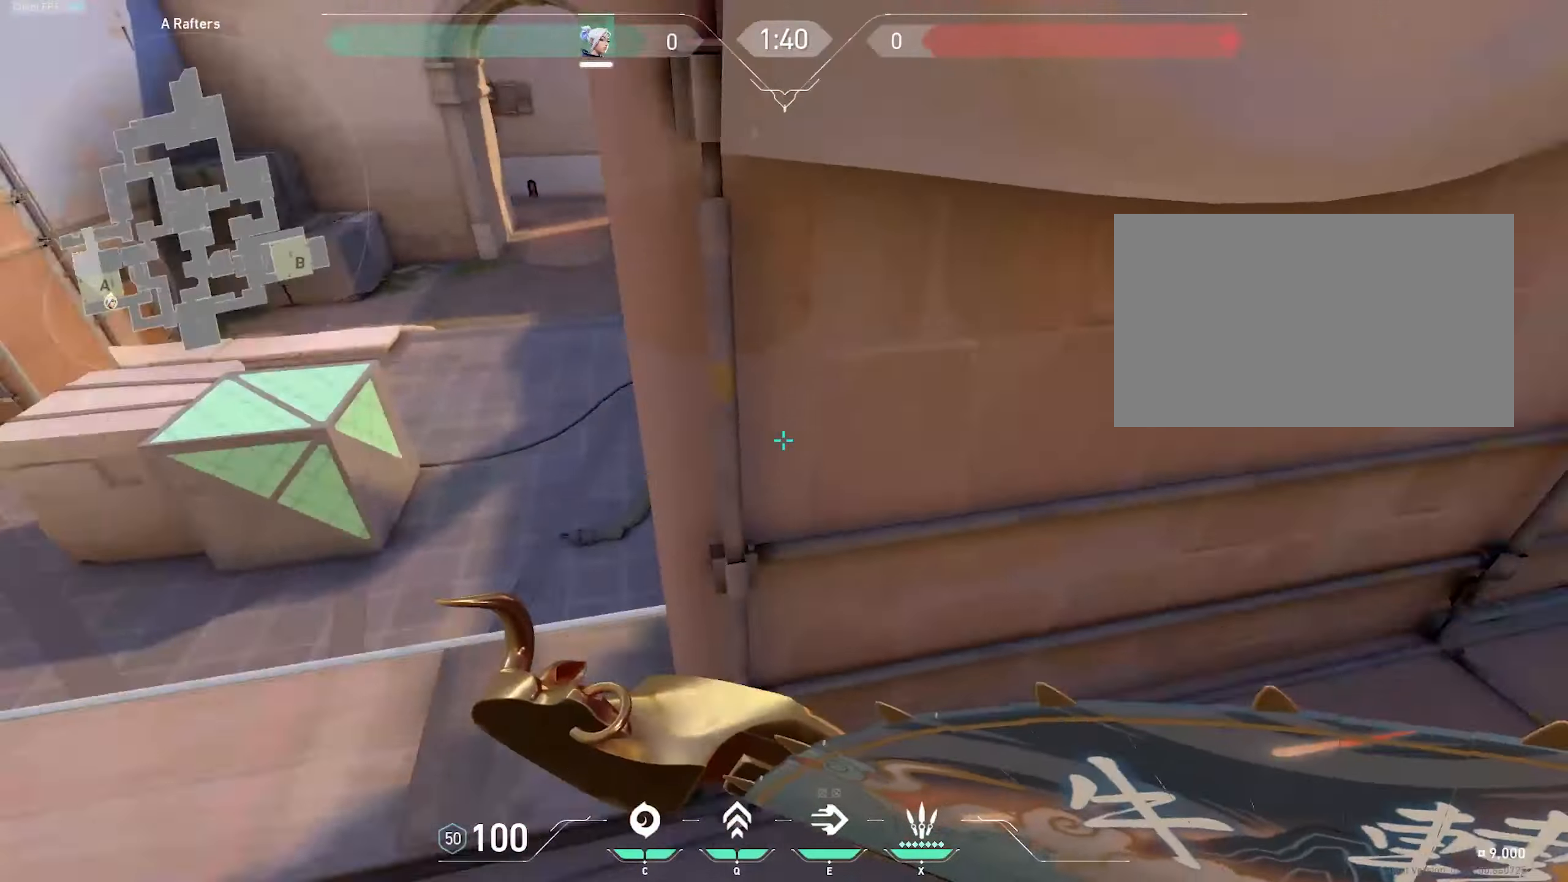
{"keys": ["a", "s"], "mouse": [], "events": [[150, "s", "down"], [200, "d", "up"], [334, "a", "down"]]}
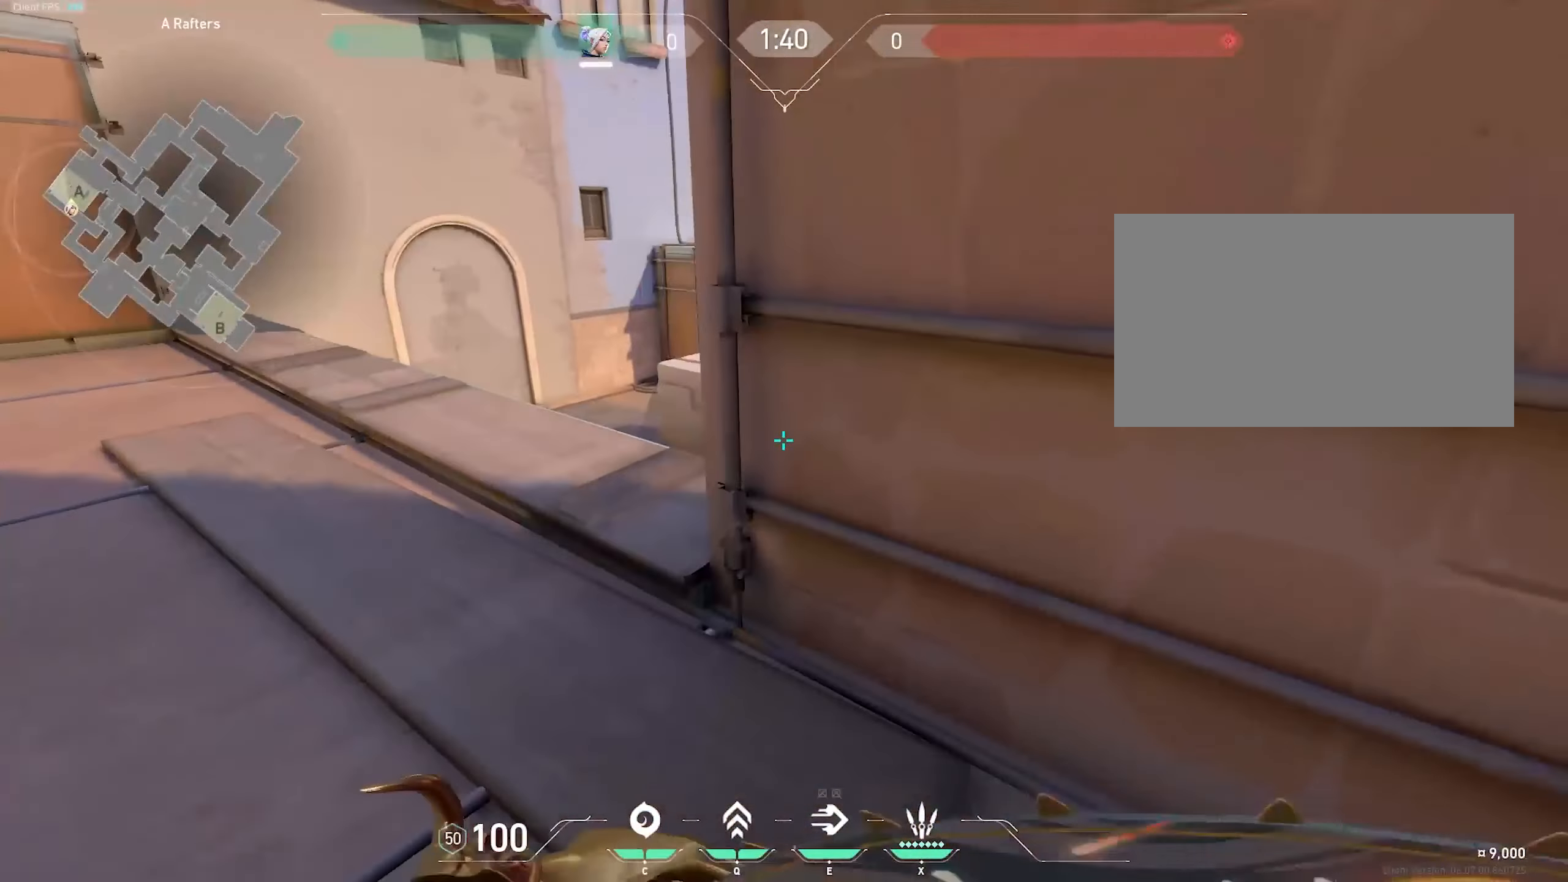
{"keys": ["w"], "mouse": [], "events": [[17, "a", "up"], [400, "s", "up"], [484, "w", "down"]]}
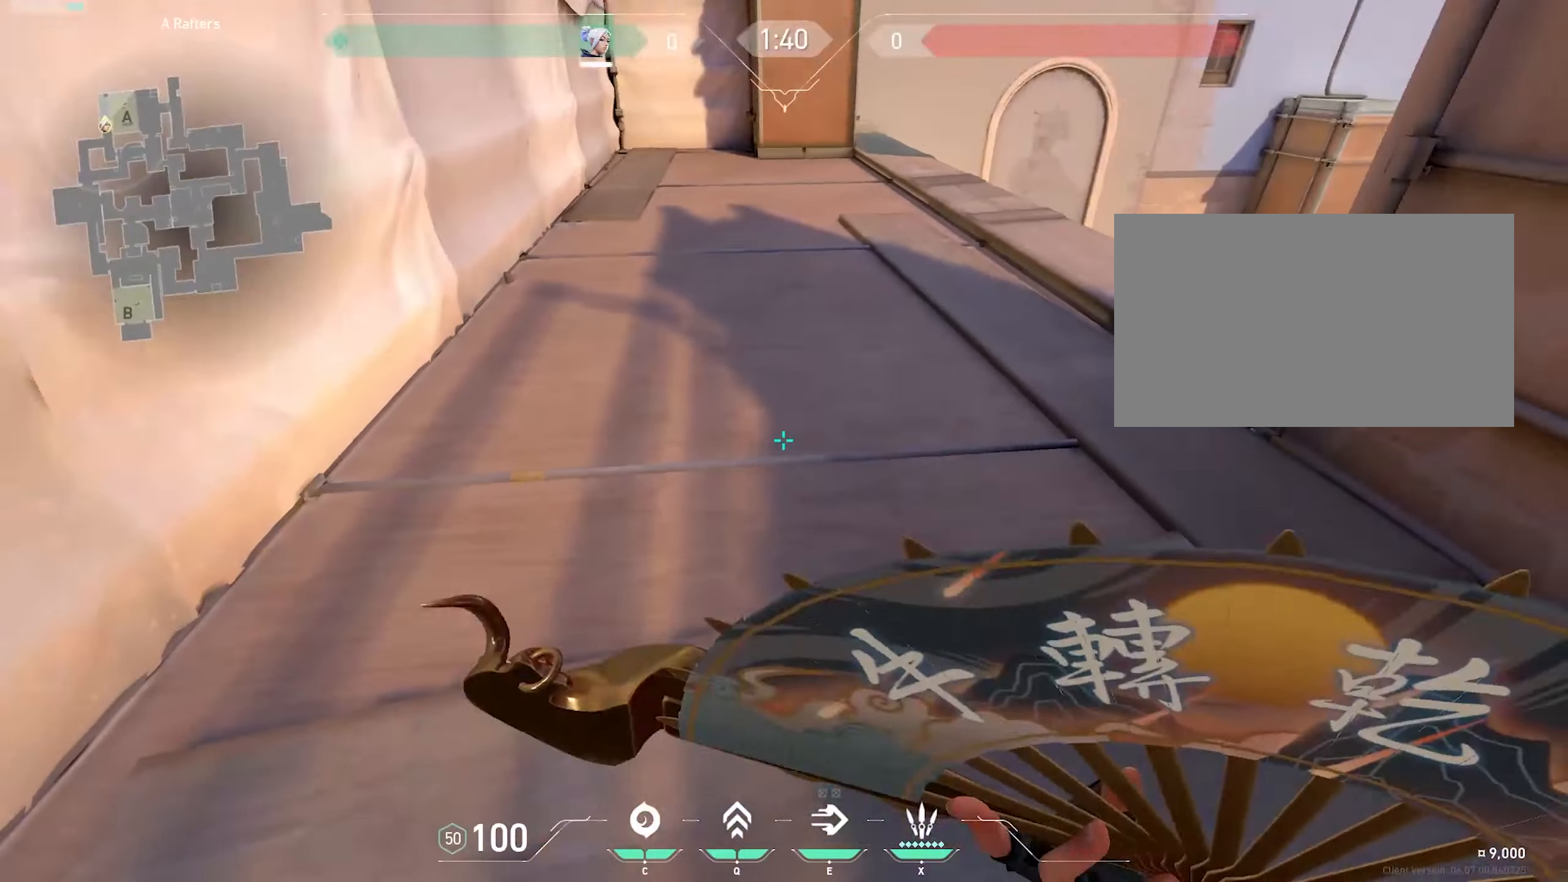
{"keys": ["d"], "mouse": [], "events": [[450, "d", "down"], [450, "w", "up"]]}
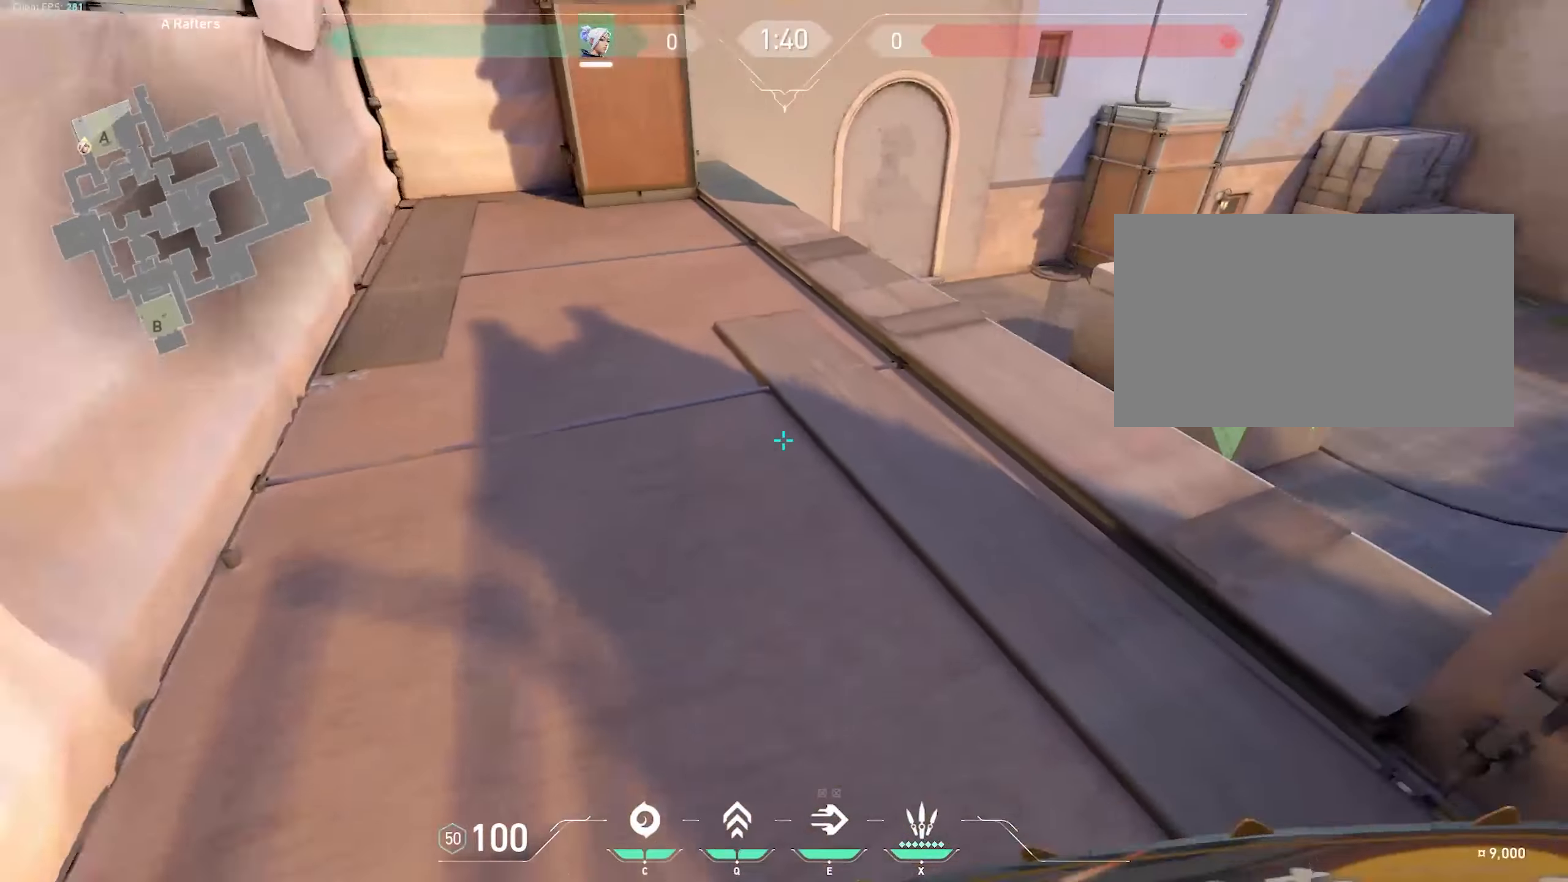
{"keys": ["d", "s"], "mouse": [], "events": [[467, "s", "down"]]}